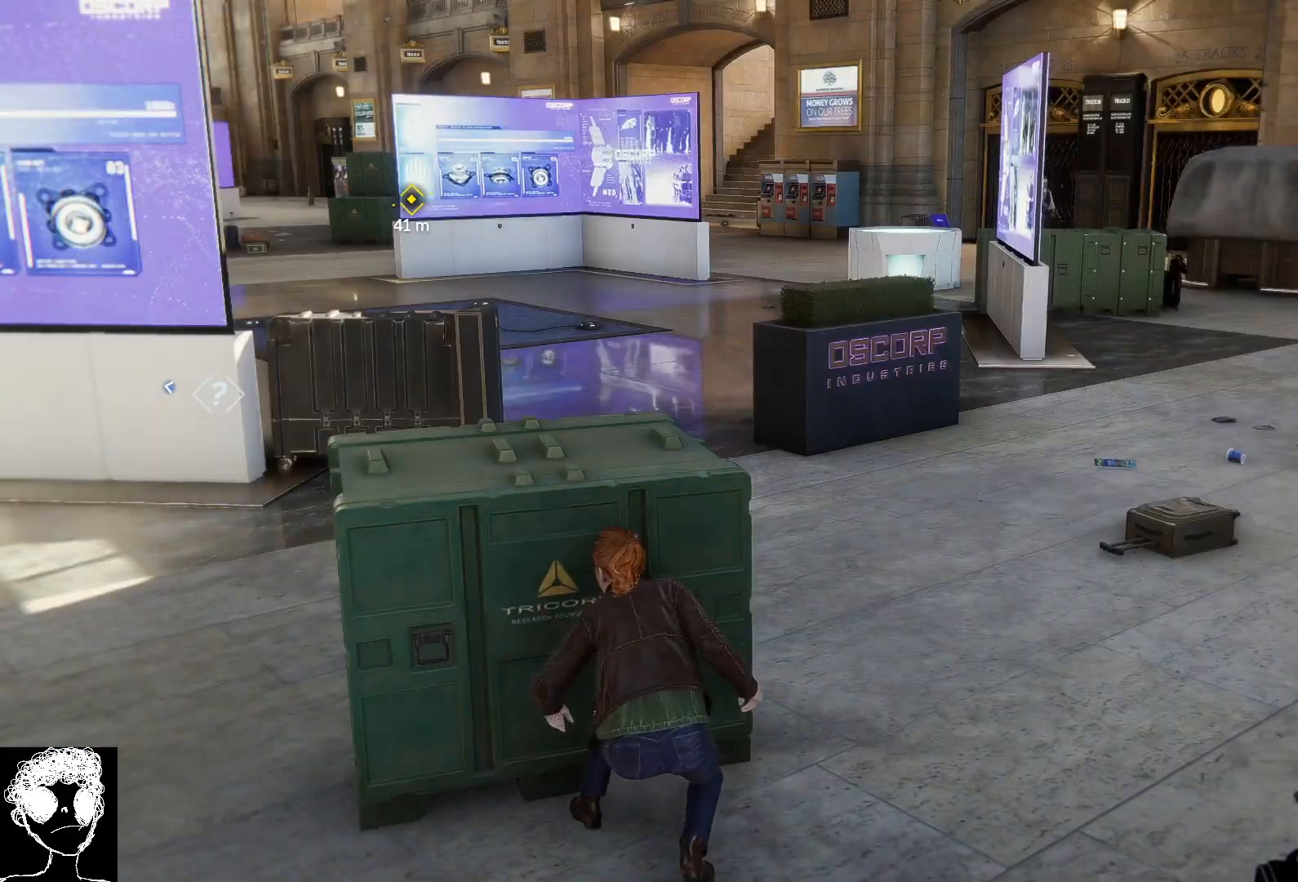
Gameplay with a controller (Xbox layout); each line is a JSON object with the inputs held at the frame after it. "events" lists button and stick changes between this image and that frame as [ms after this image, input, new state], when the widget could be followed in between.
{"buttons": [], "left_stick": "center", "right_stick": "left", "events": []}
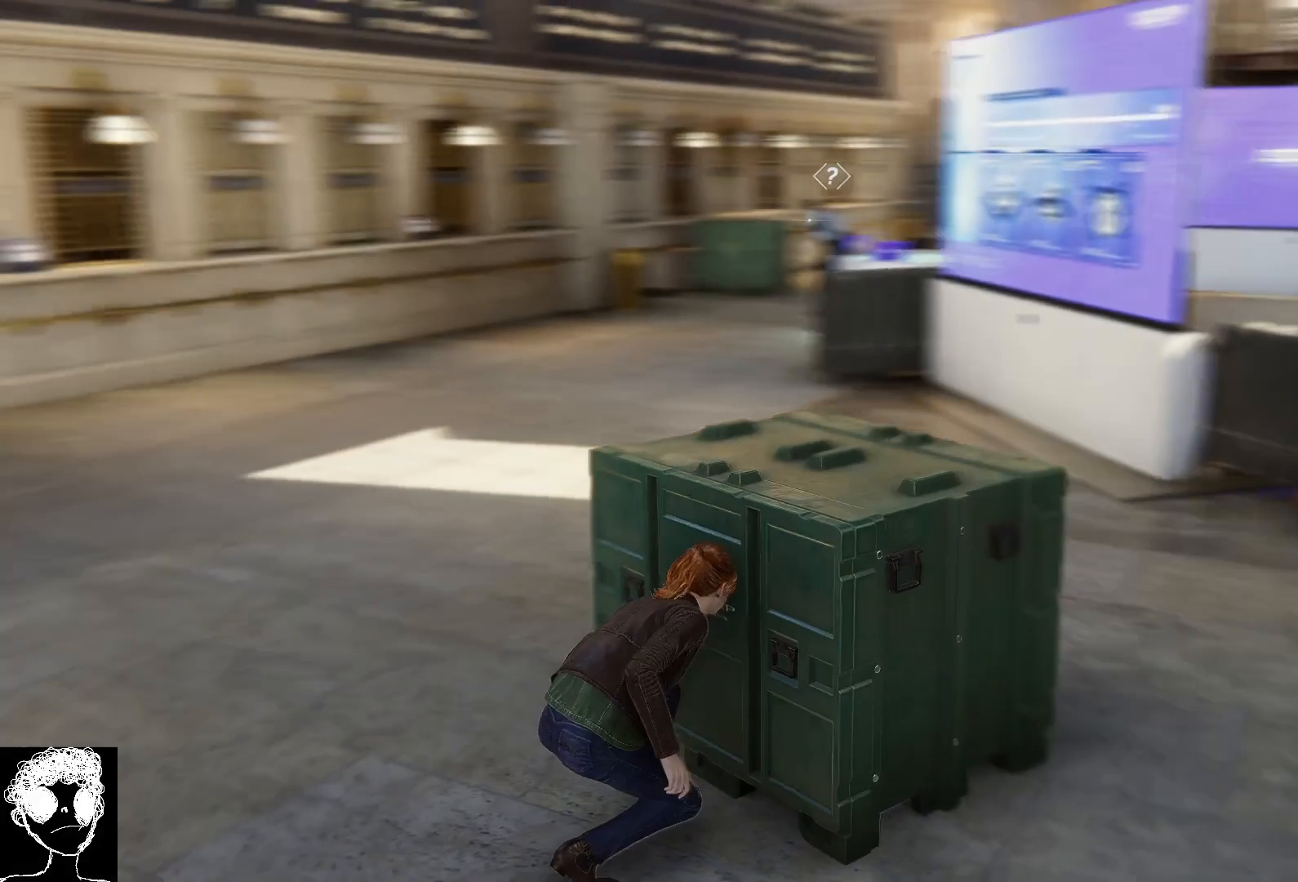
{"buttons": [], "left_stick": "center", "right_stick": "center", "events": [[83, "right_stick", "center"]]}
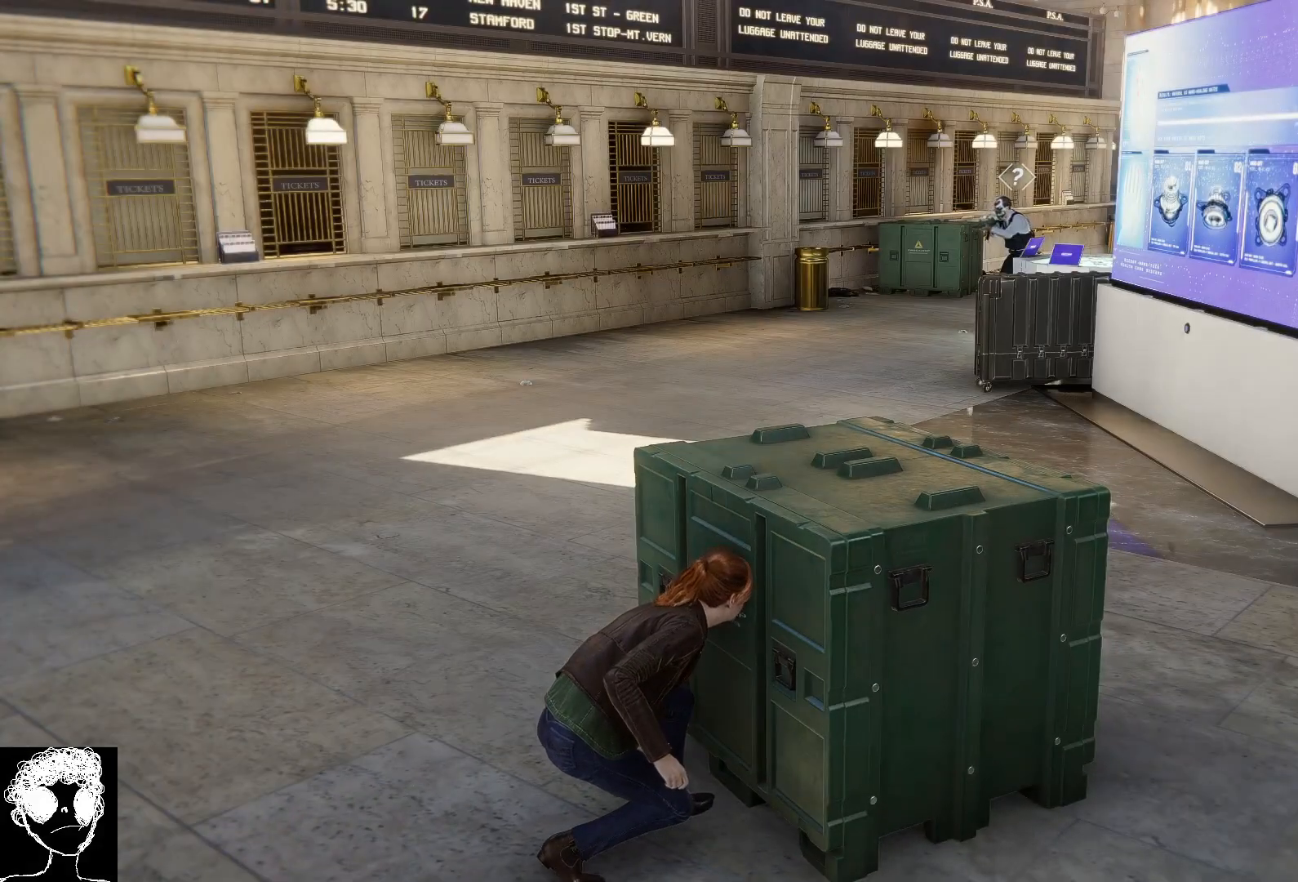
{"buttons": [], "left_stick": "center", "right_stick": "center", "events": []}
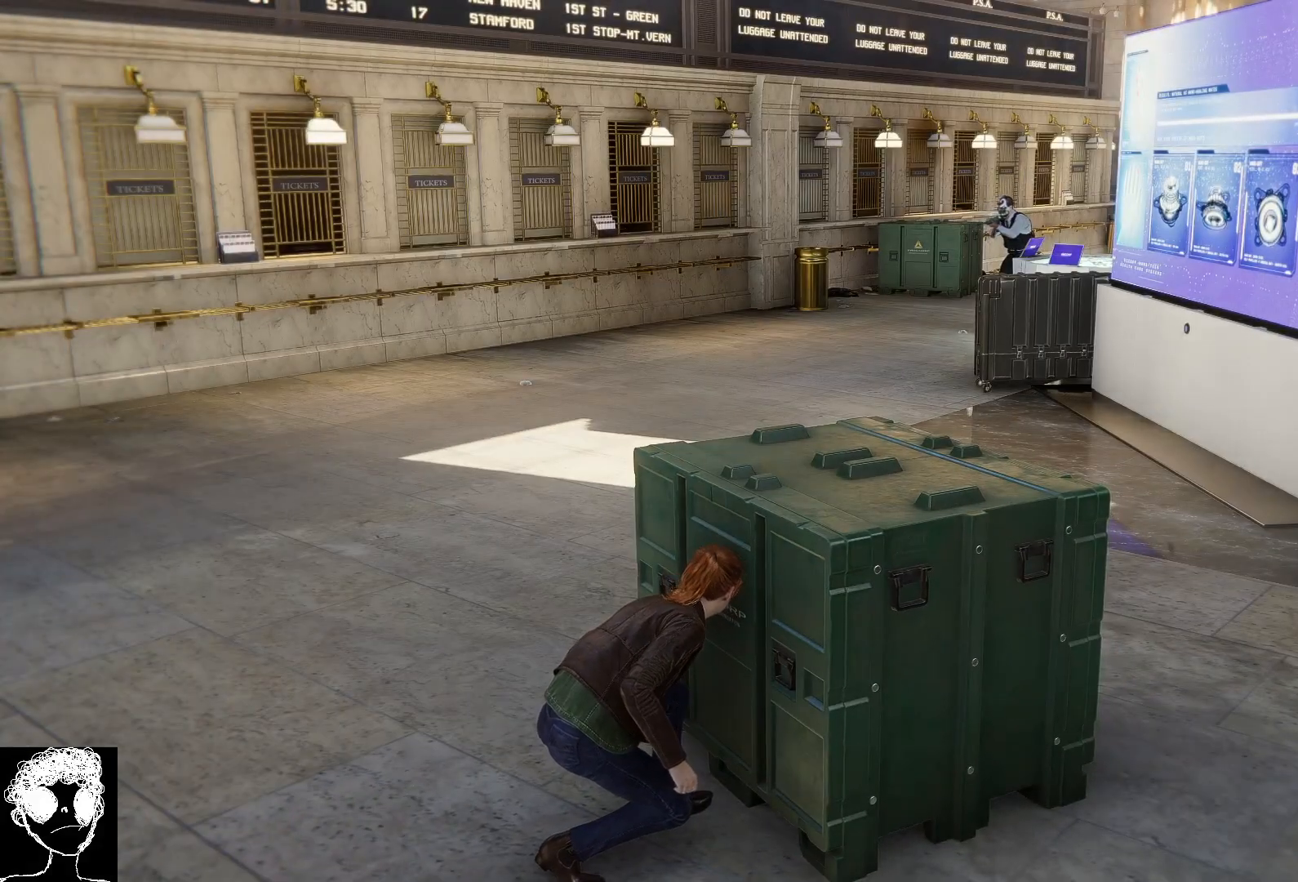
{"buttons": ["L2"], "left_stick": "center", "right_stick": "center", "events": [[167, "L2", "down"], [183, "right_stick", "up"], [367, "right_stick", "center"]]}
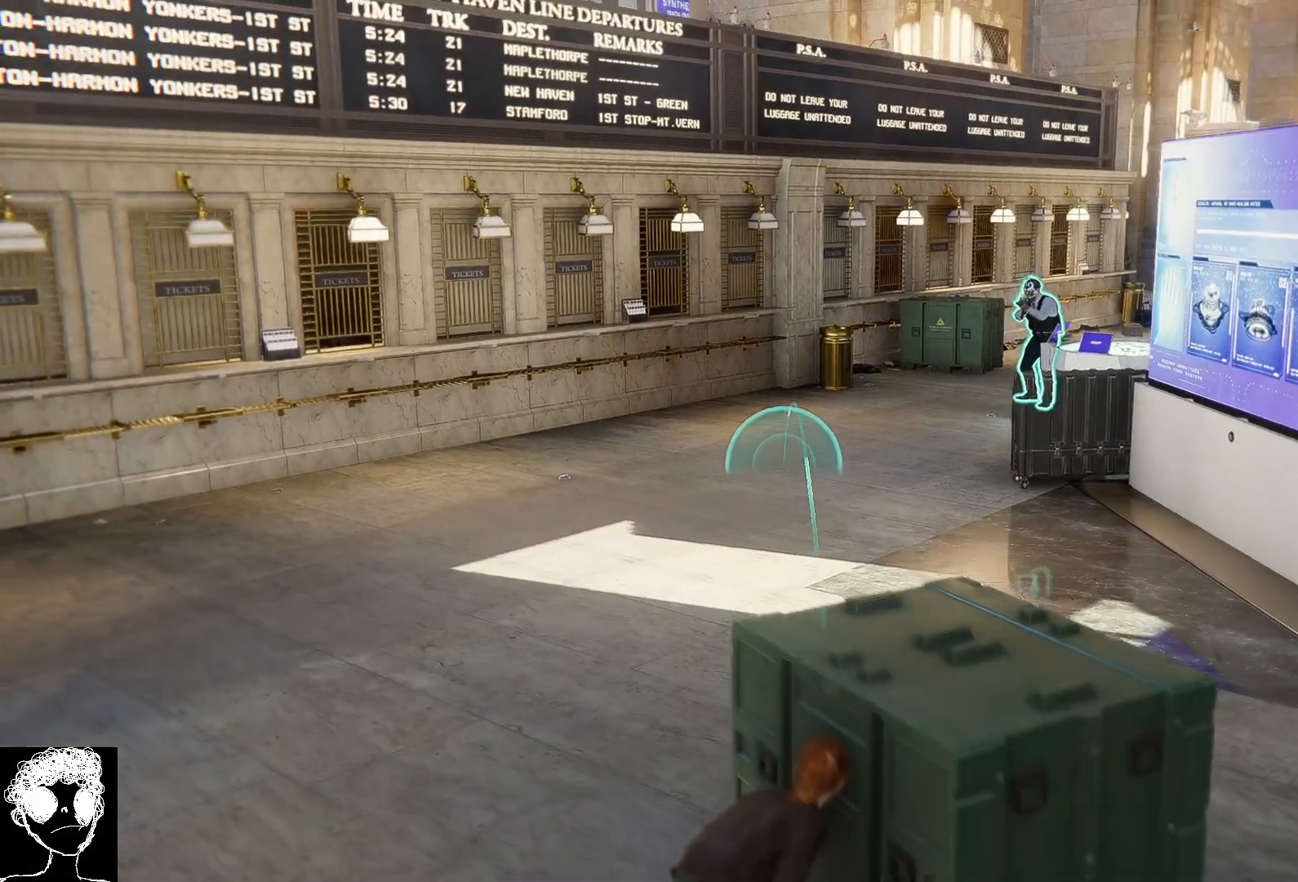
{"buttons": ["L2"], "left_stick": "center", "right_stick": "left", "events": [[217, "right_stick", "down-left"], [483, "right_stick", "left"]]}
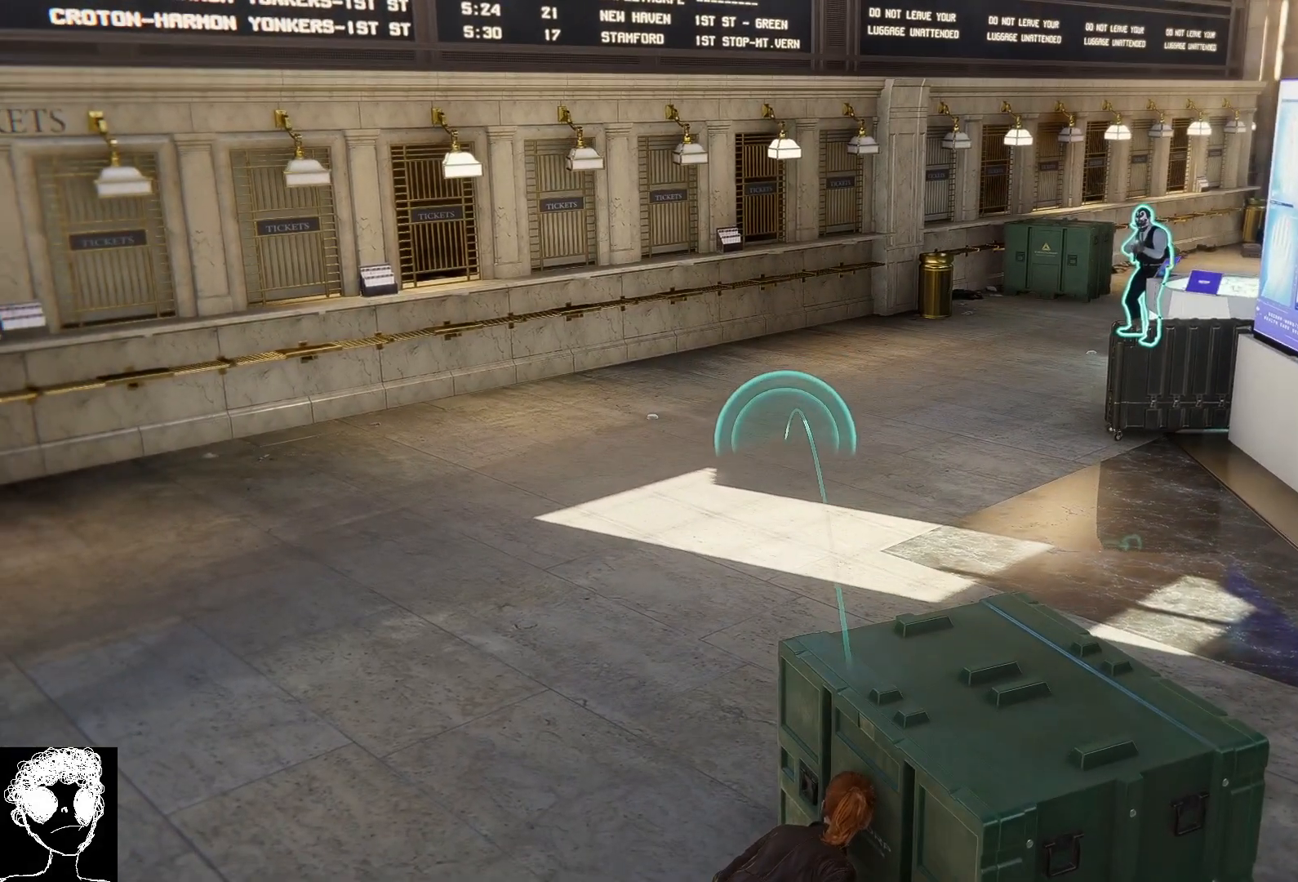
{"buttons": ["L2"], "left_stick": "center", "right_stick": "left", "events": [[117, "right_stick", "center"], [417, "right_stick", "left"]]}
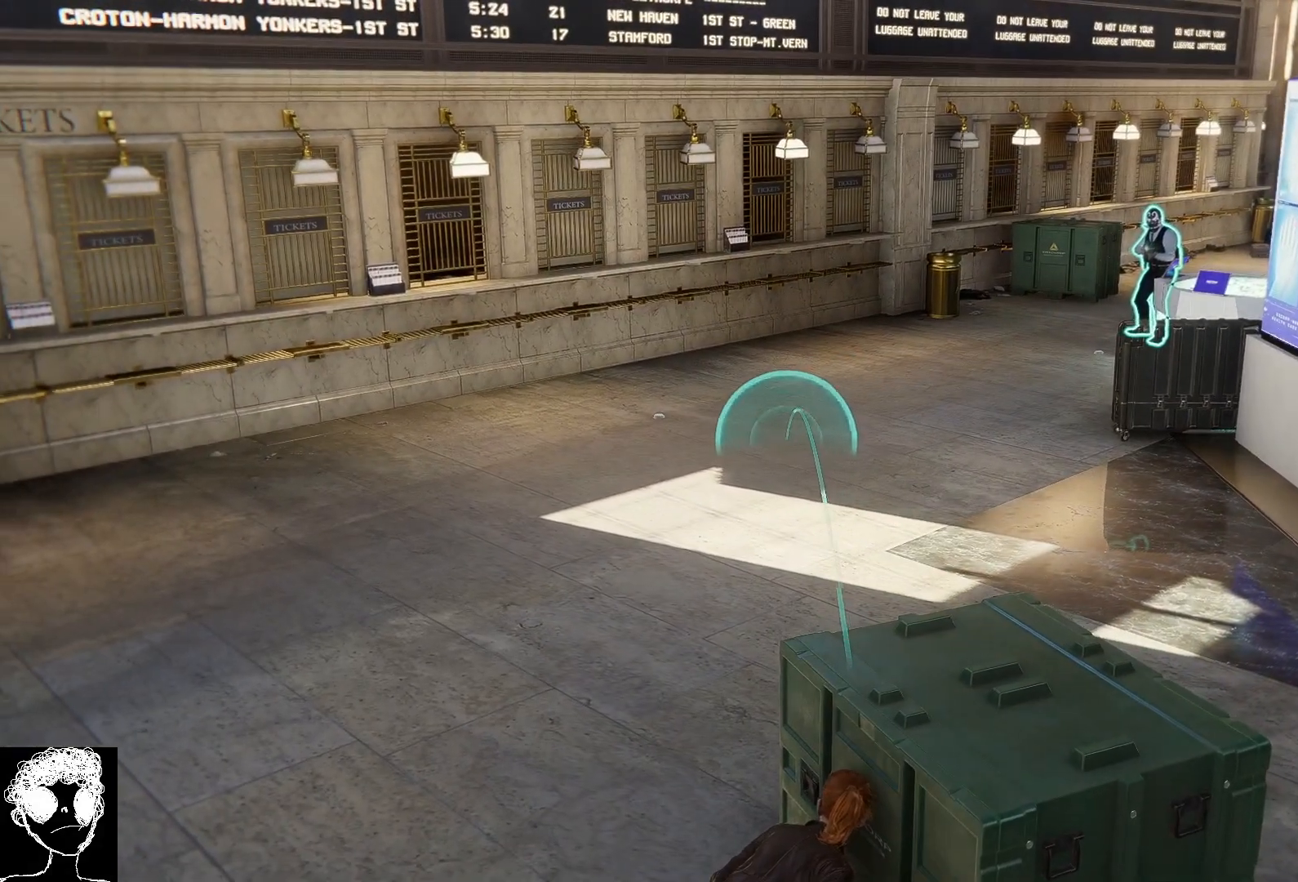
{"buttons": ["L2"], "left_stick": "center", "right_stick": "center", "events": [[133, "R1", "down"], [250, "right_stick", "center"], [267, "R1", "up"]]}
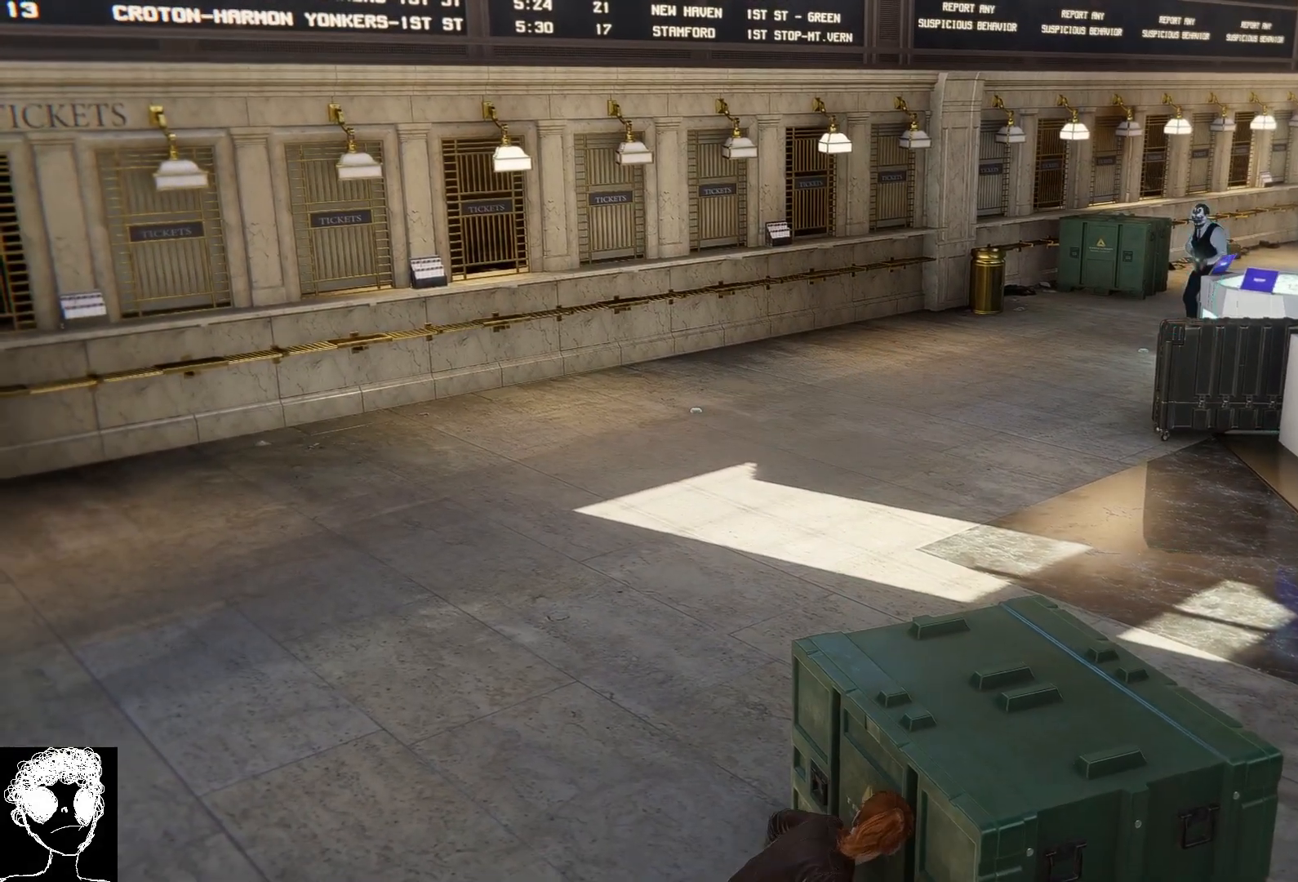
{"buttons": ["L2"], "left_stick": "center", "right_stick": "center", "events": []}
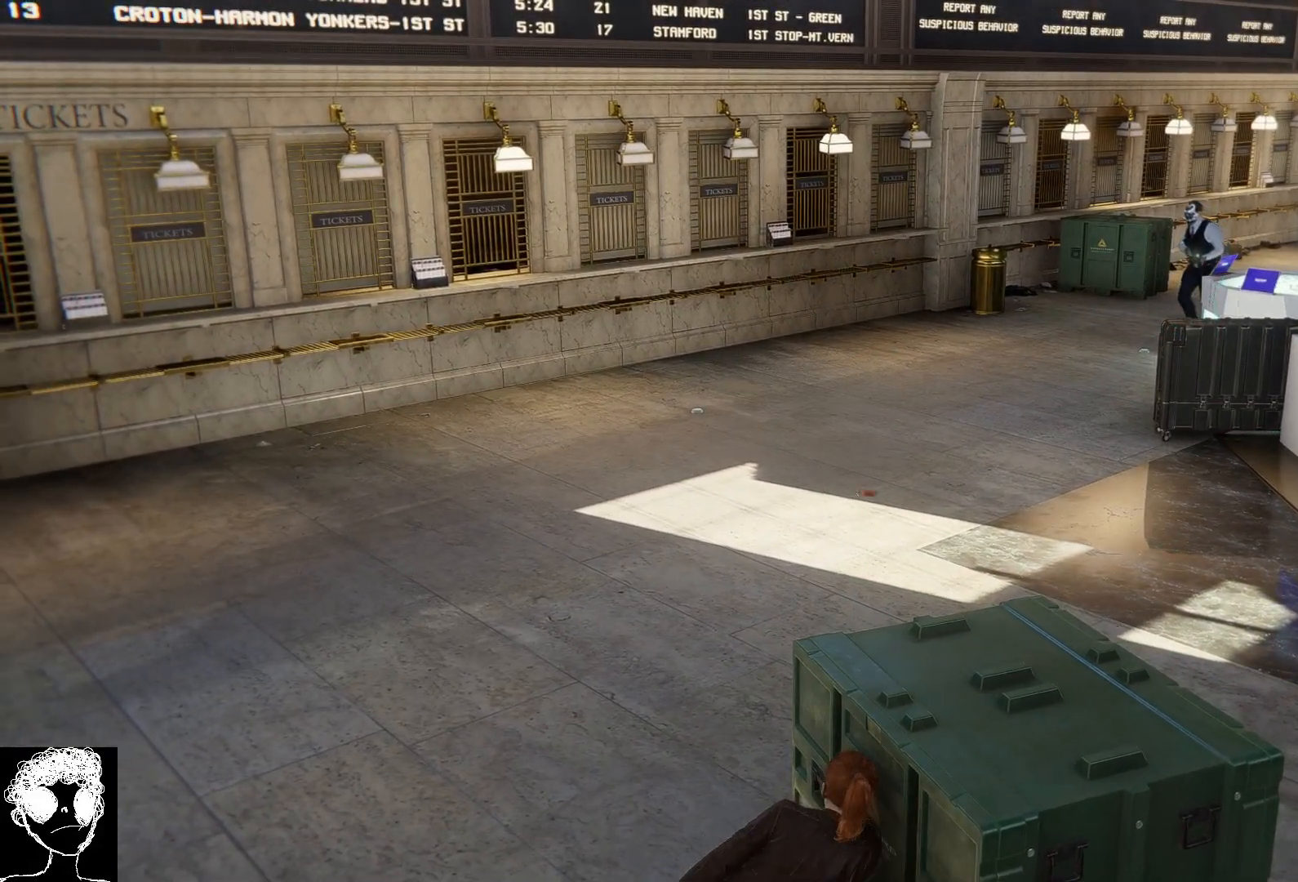
{"buttons": ["L2"], "left_stick": "center", "right_stick": "center", "events": []}
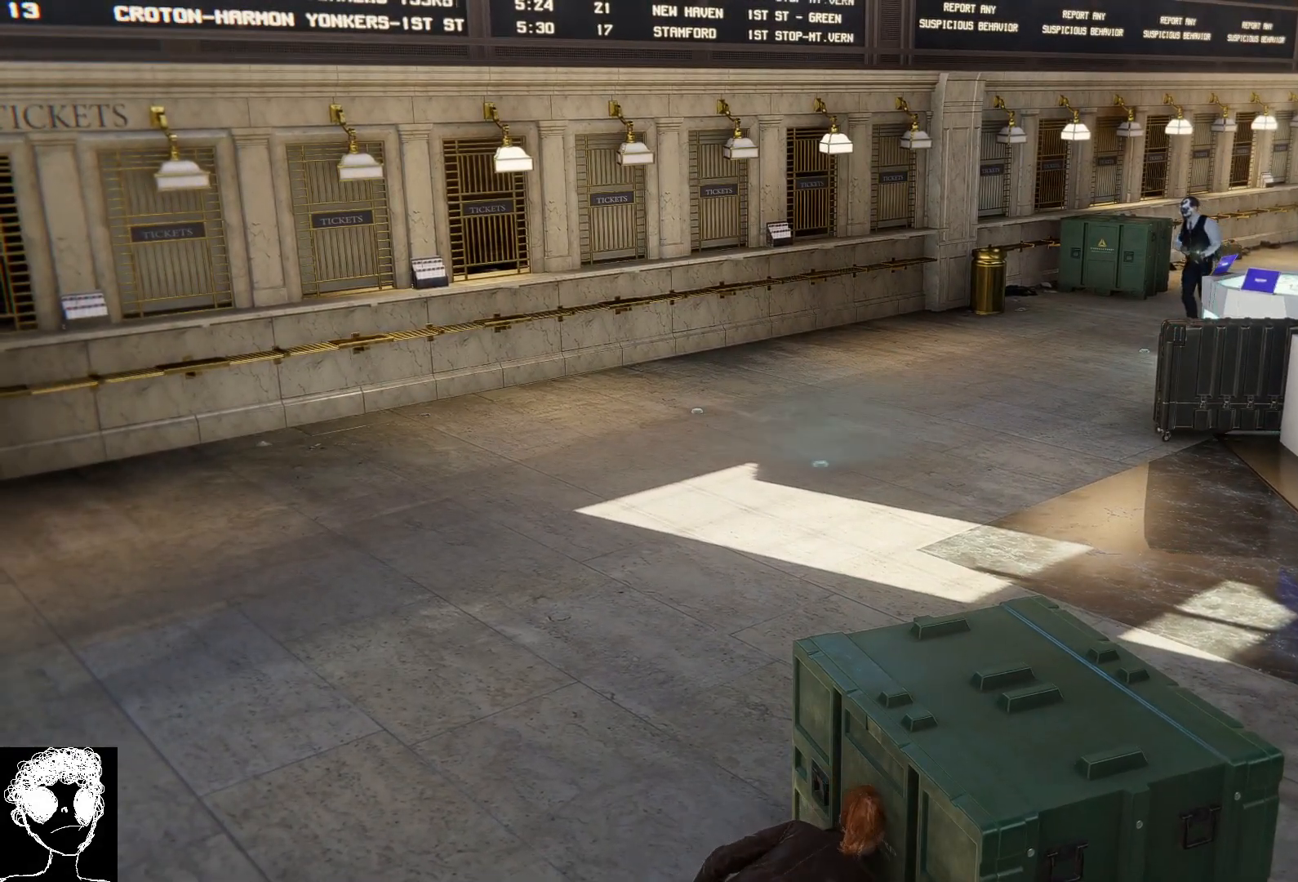
{"buttons": ["L2"], "left_stick": "center", "right_stick": "center", "events": []}
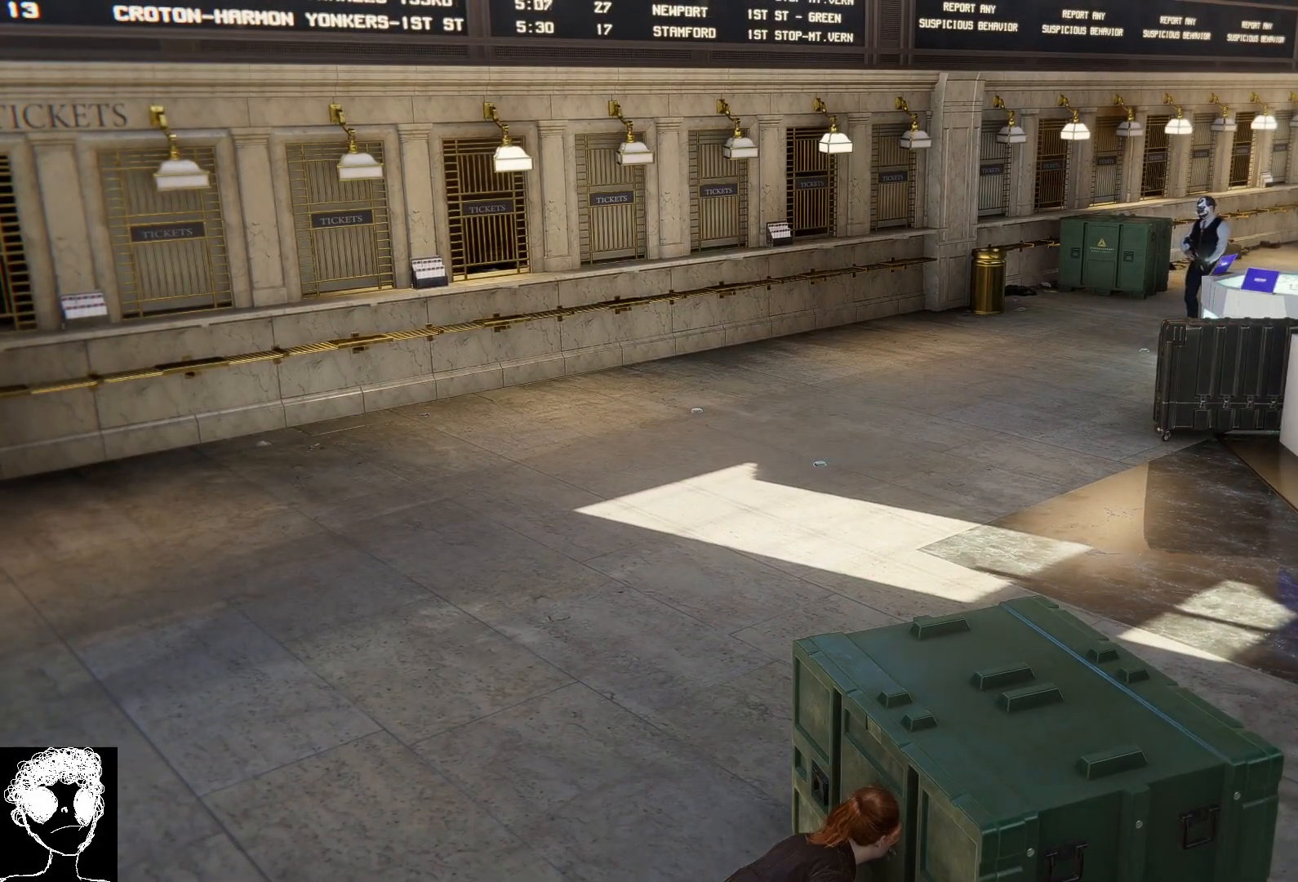
{"buttons": ["L2"], "left_stick": "center", "right_stick": "center", "events": []}
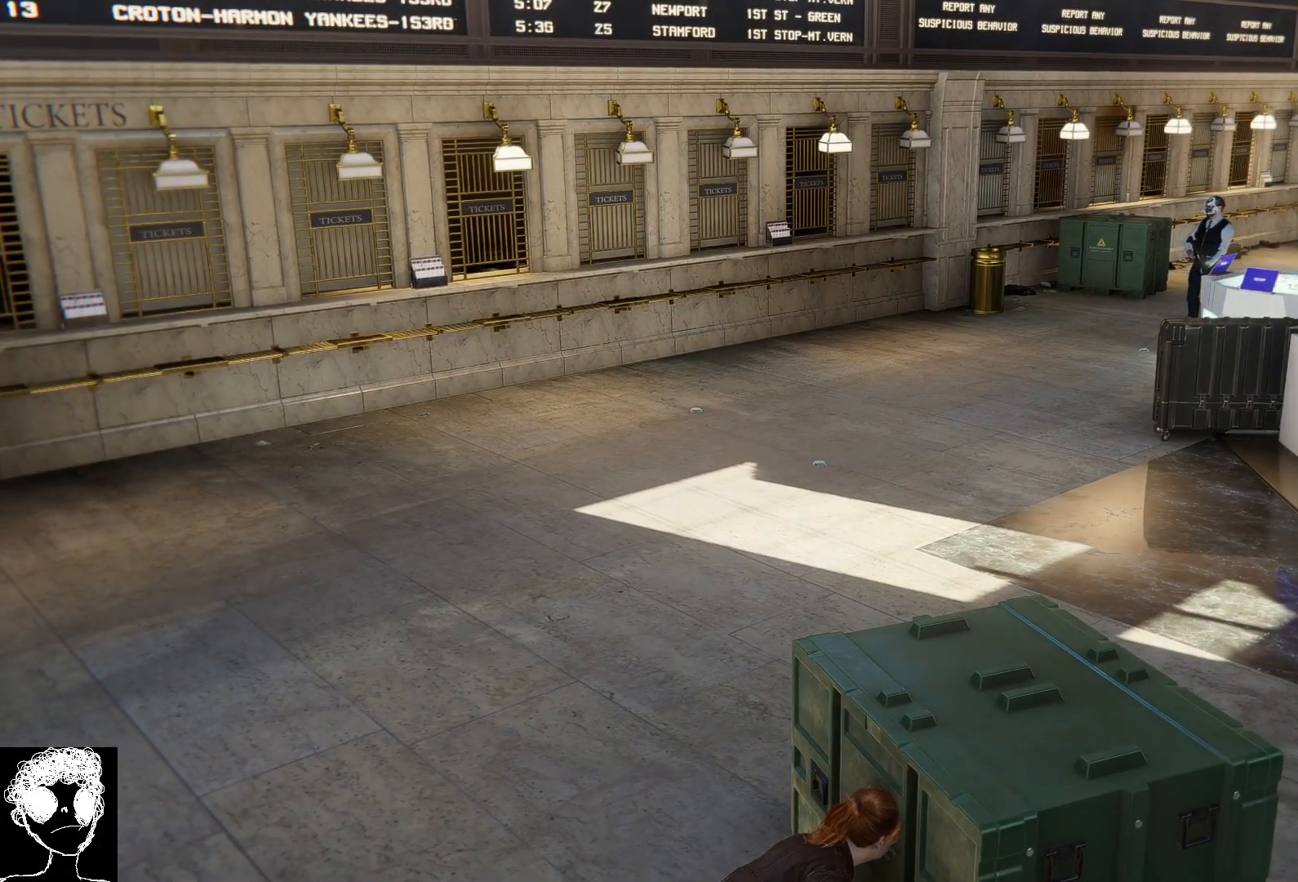
{"buttons": [], "left_stick": "center", "right_stick": "center", "events": [[83, "right_stick", "up-right"], [317, "right_stick", "center"], [350, "L2", "up"]]}
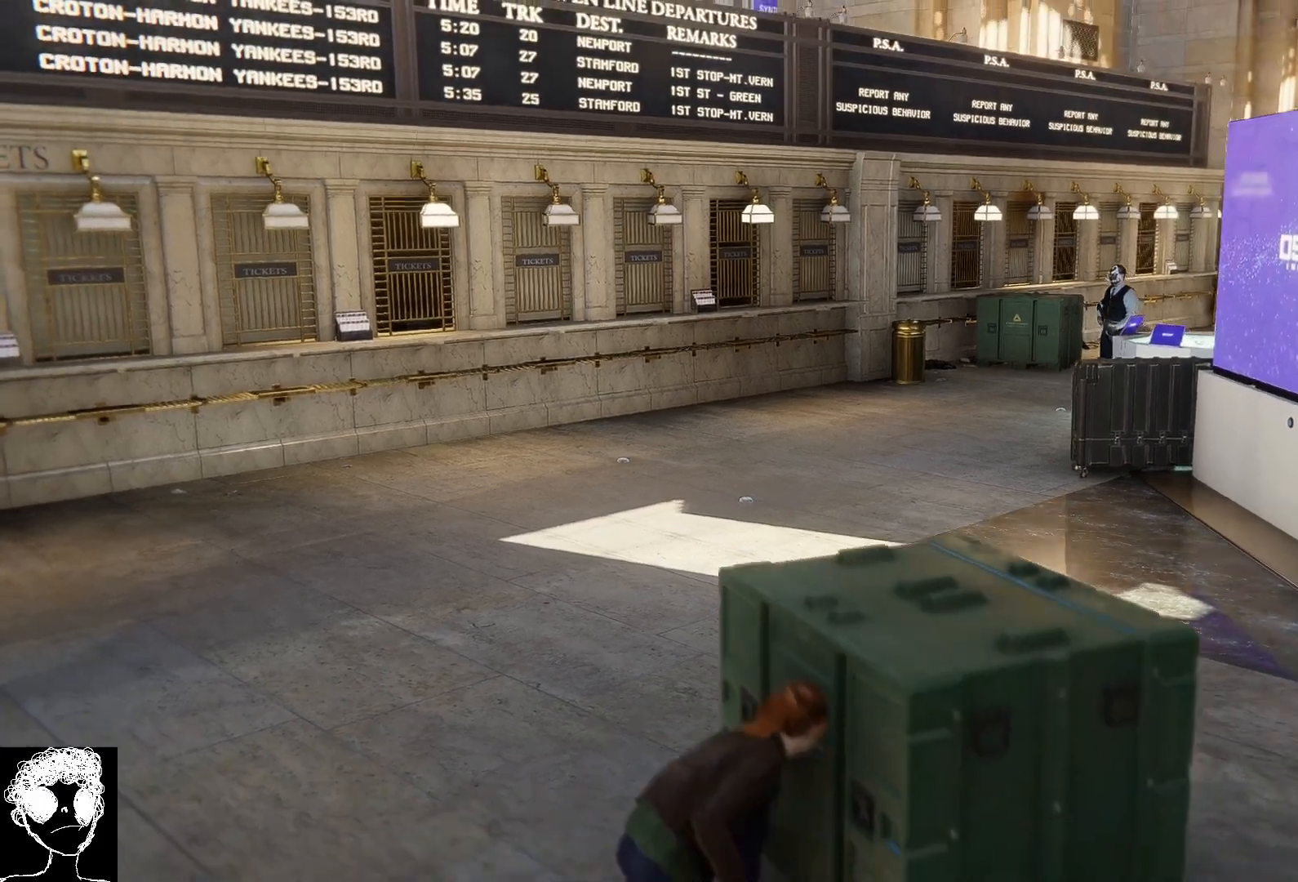
{"buttons": ["L2"], "left_stick": "center", "right_stick": "center", "events": [[50, "right_stick", "right"], [217, "L2", "down"], [300, "right_stick", "center"]]}
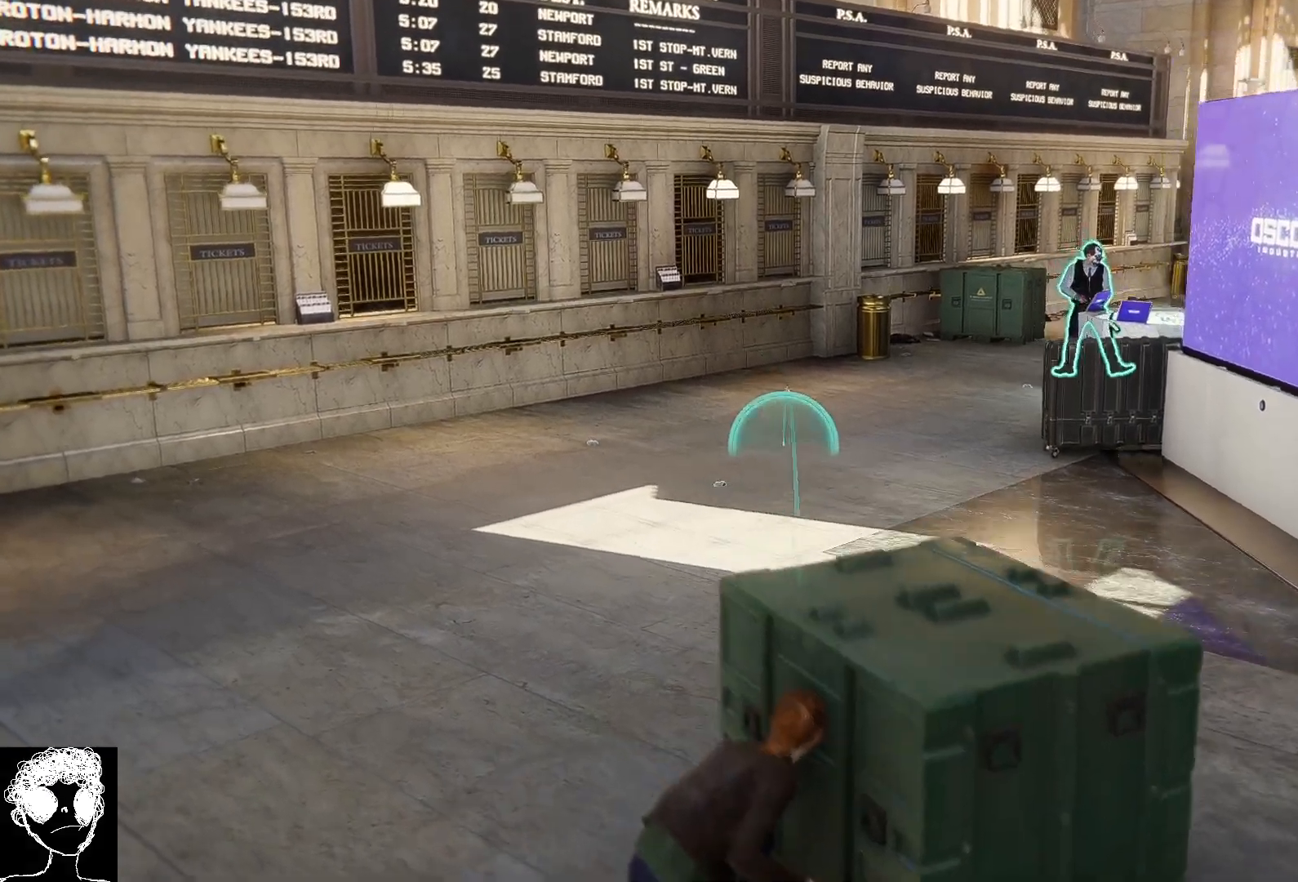
{"buttons": ["L2"], "left_stick": "center", "right_stick": "right", "events": [[17, "right_stick", "right"], [233, "right_stick", "center"], [417, "R1", "down"], [450, "right_stick", "right"], [483, "R1", "up"]]}
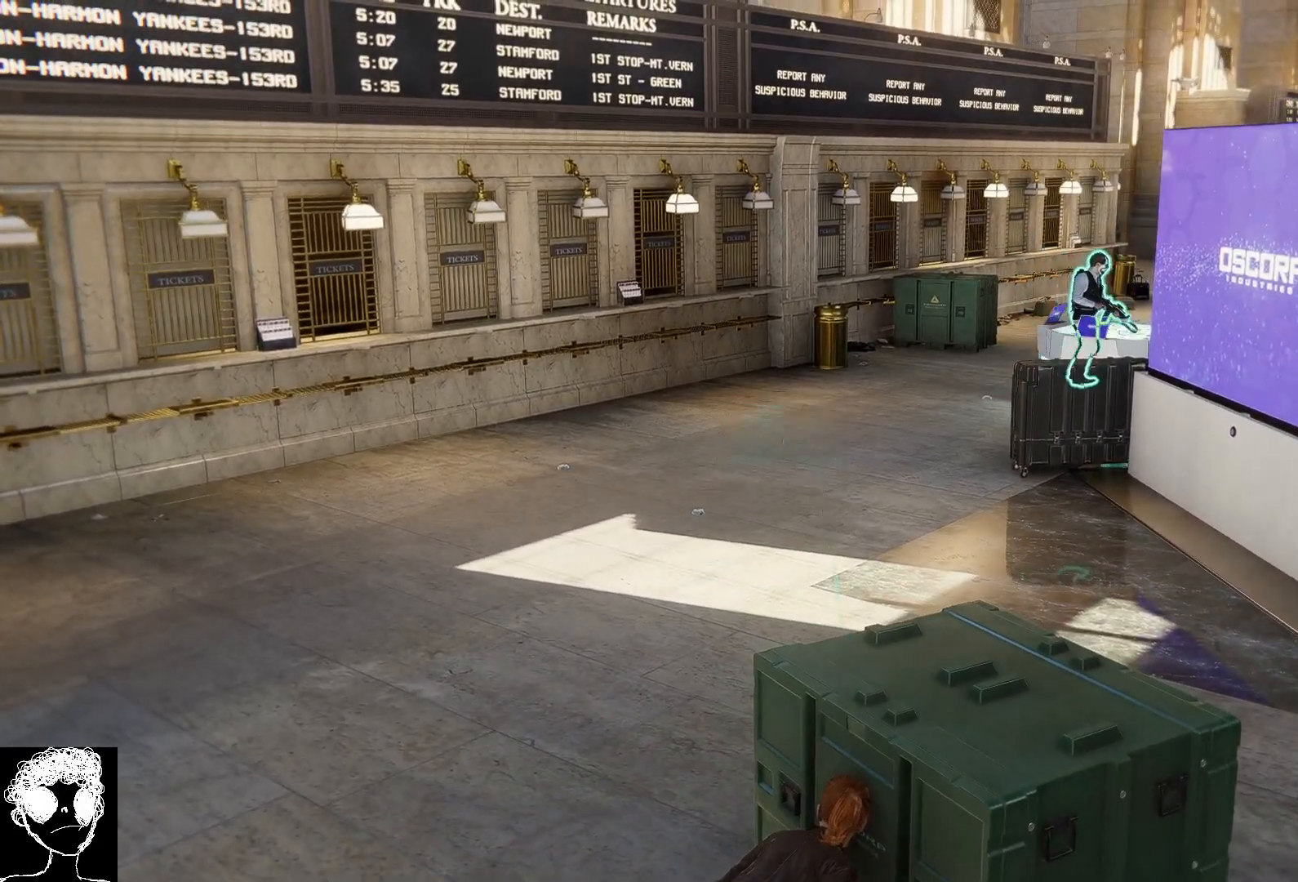
{"buttons": ["L2"], "left_stick": "center", "right_stick": "right", "events": [[150, "right_stick", "center"], [450, "right_stick", "right"]]}
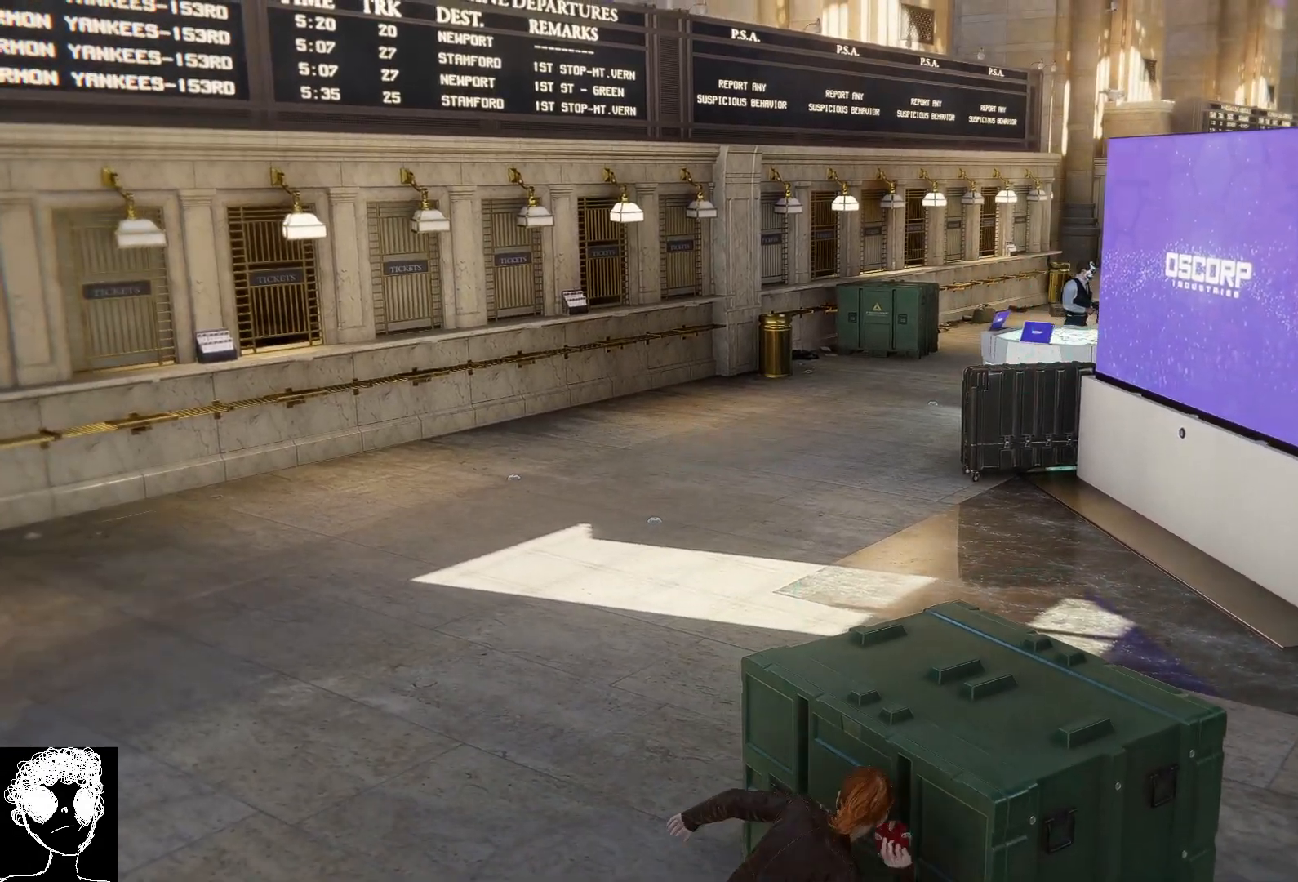
{"buttons": ["L2"], "left_stick": "center", "right_stick": "center", "events": [[333, "right_stick", "center"]]}
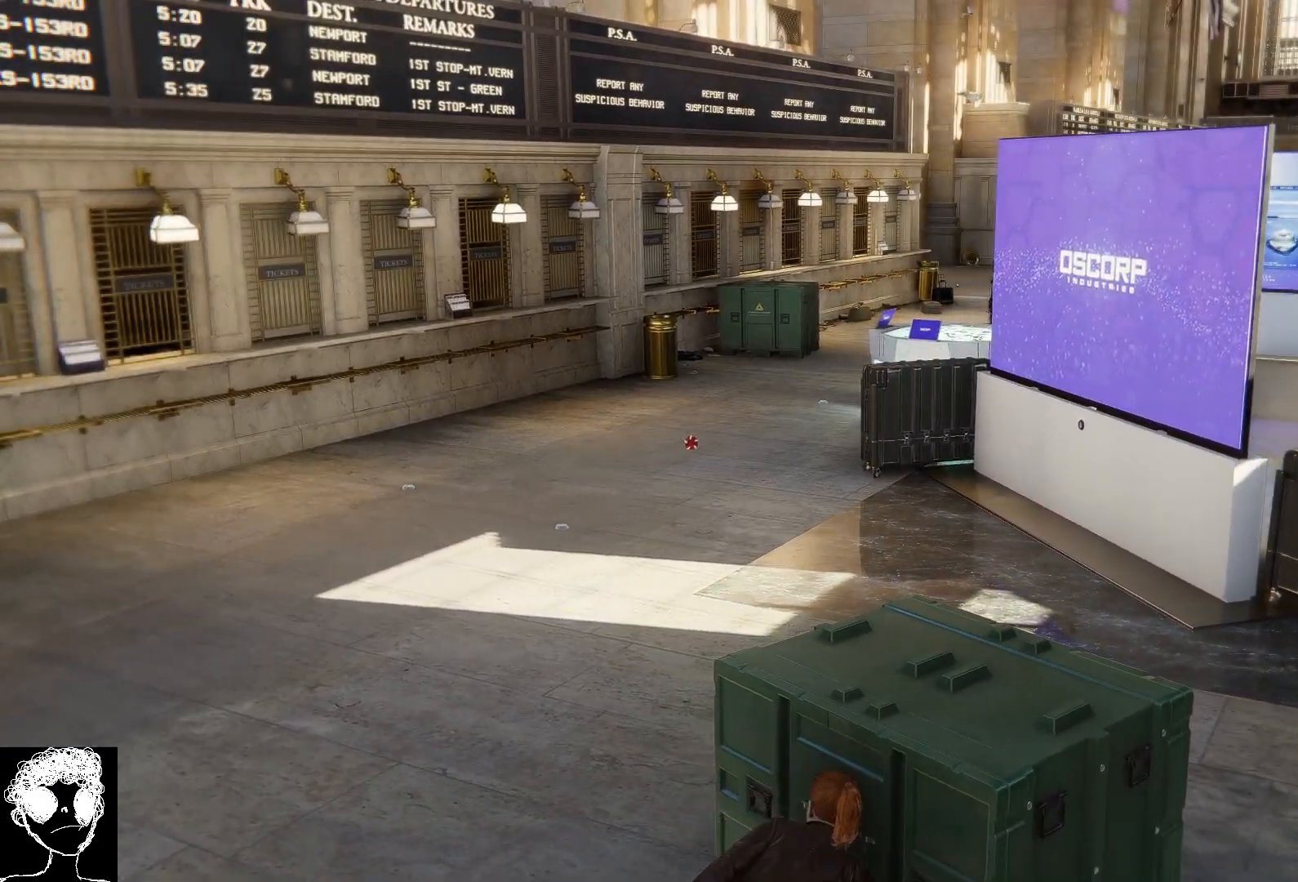
{"buttons": ["L2"], "left_stick": "center", "right_stick": "right", "events": [[17, "right_stick", "right"]]}
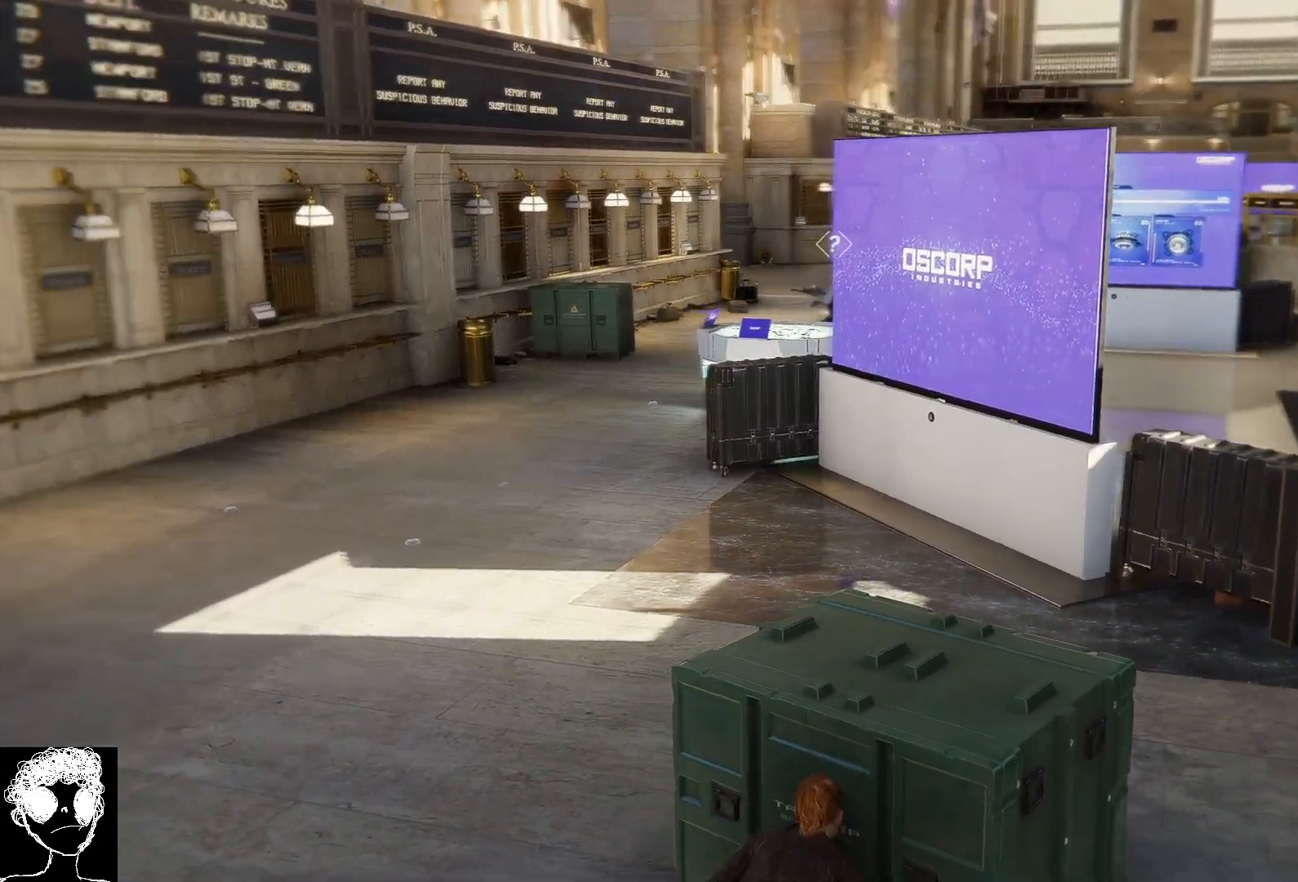
{"buttons": ["L2"], "left_stick": "center", "right_stick": "right", "events": [[83, "right_stick", "center"], [417, "right_stick", "right"]]}
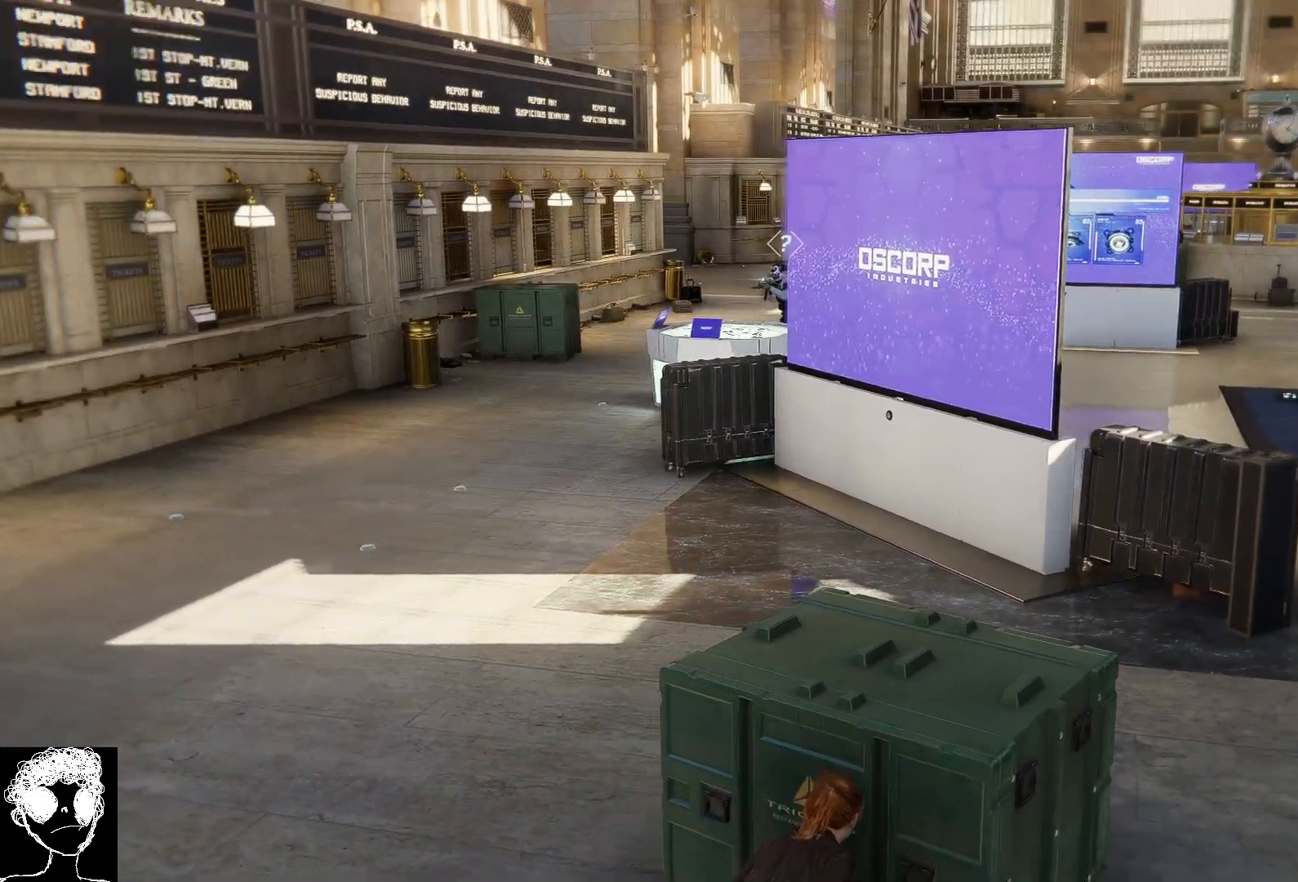
{"buttons": ["L2"], "left_stick": "center", "right_stick": "center", "events": [[150, "right_stick", "center"]]}
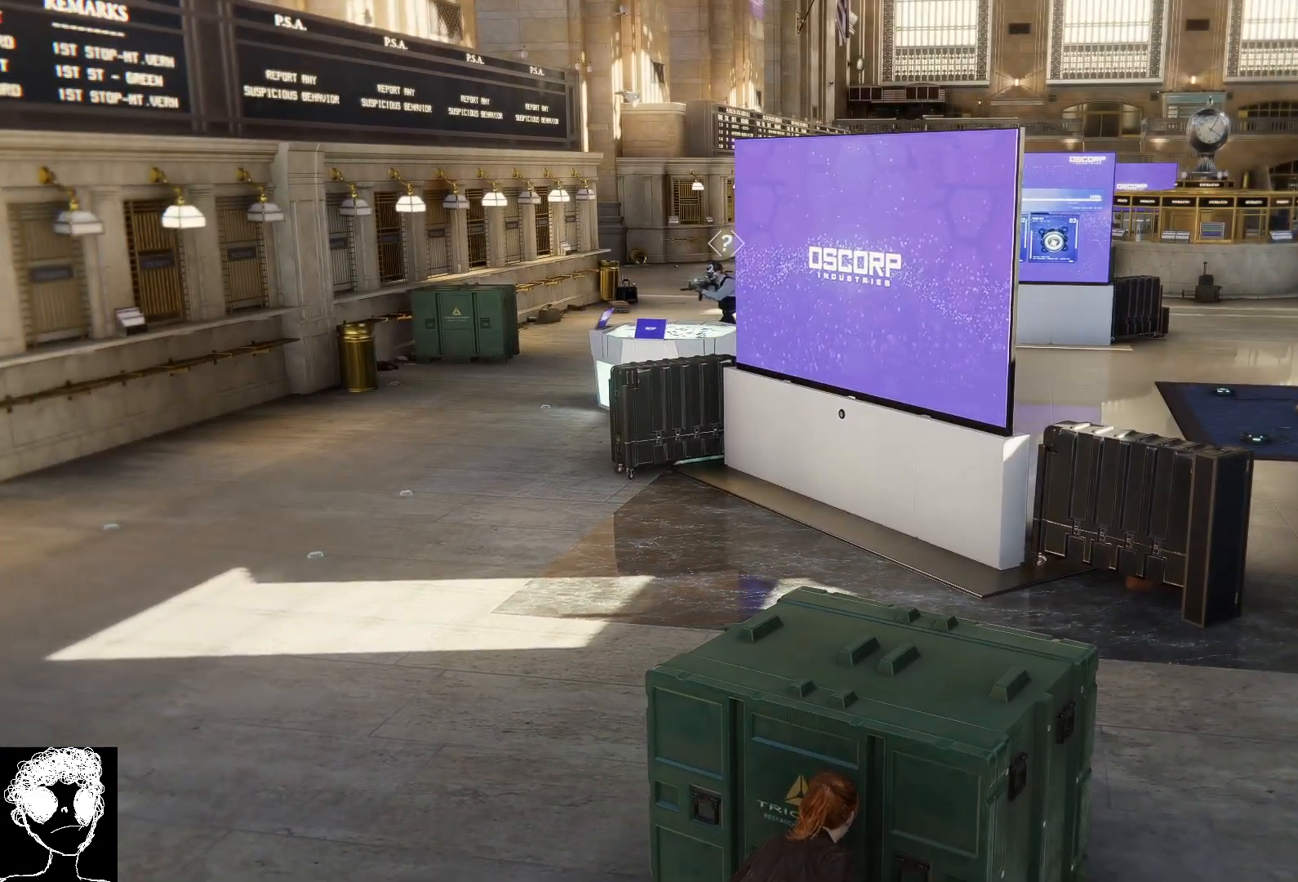
{"buttons": ["L2"], "left_stick": "center", "right_stick": "right", "events": [[150, "right_stick", "right"]]}
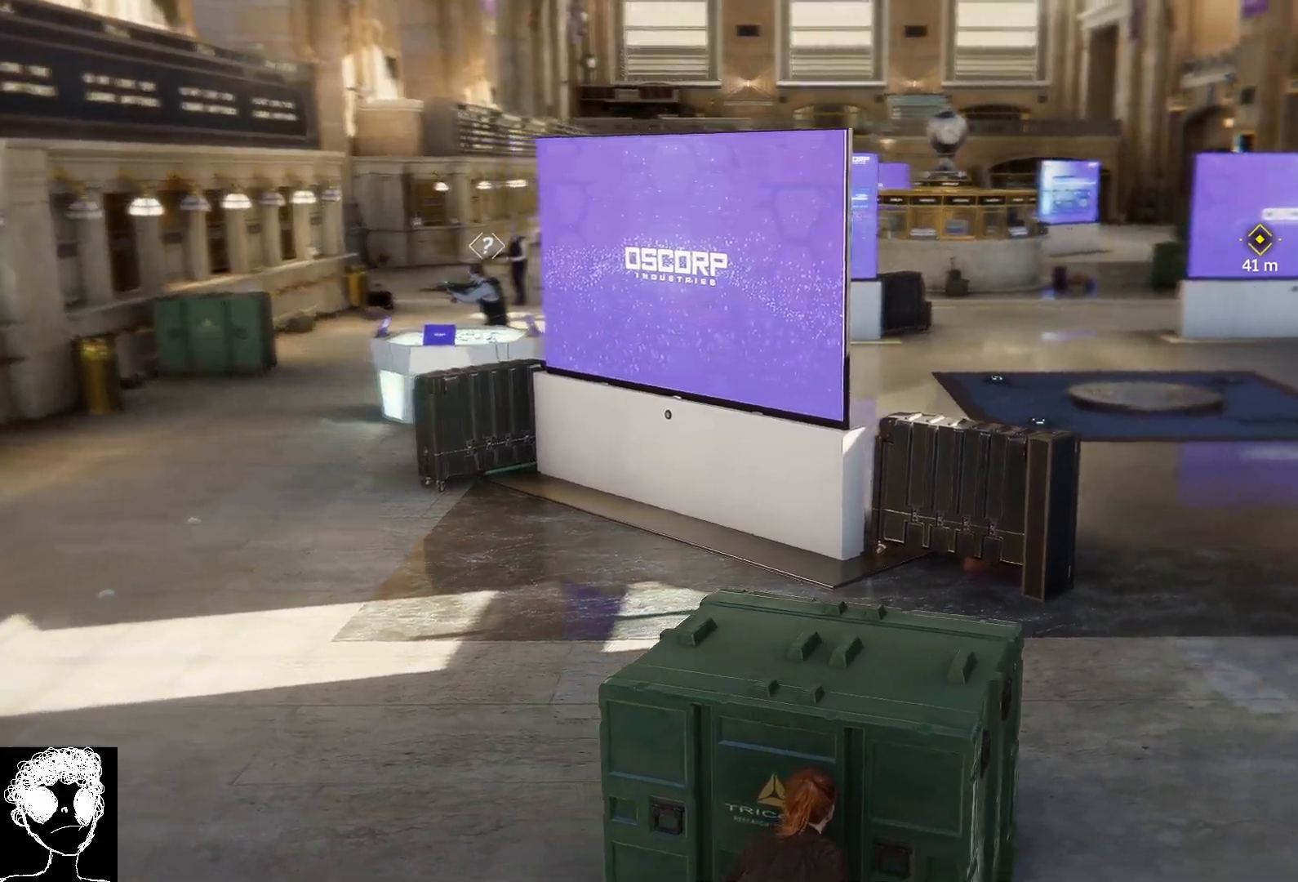
{"buttons": [], "left_stick": "center", "right_stick": "right", "events": [[267, "L2", "up"]]}
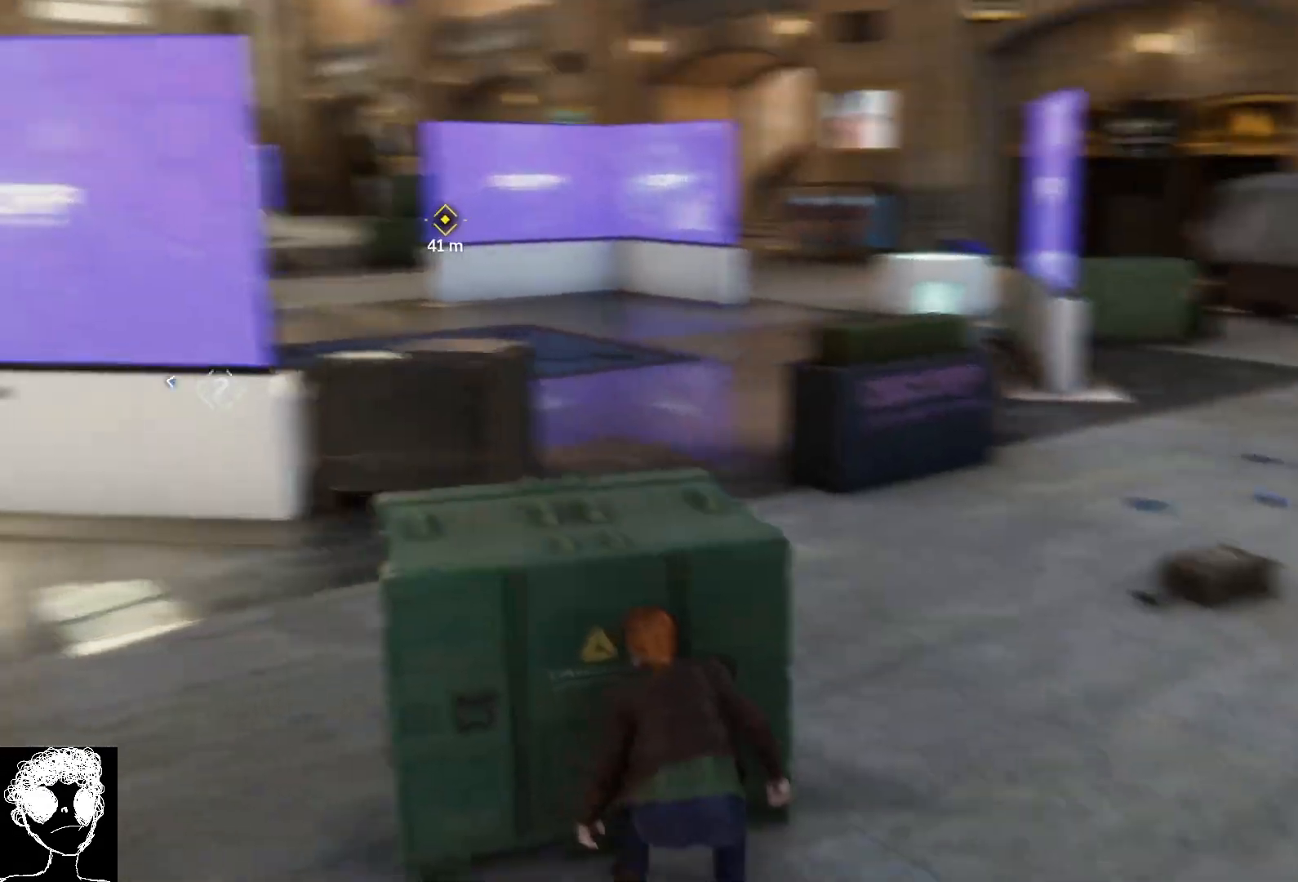
{"buttons": [], "left_stick": "center", "right_stick": "left", "events": [[117, "right_stick", "center"], [333, "right_stick", "left"]]}
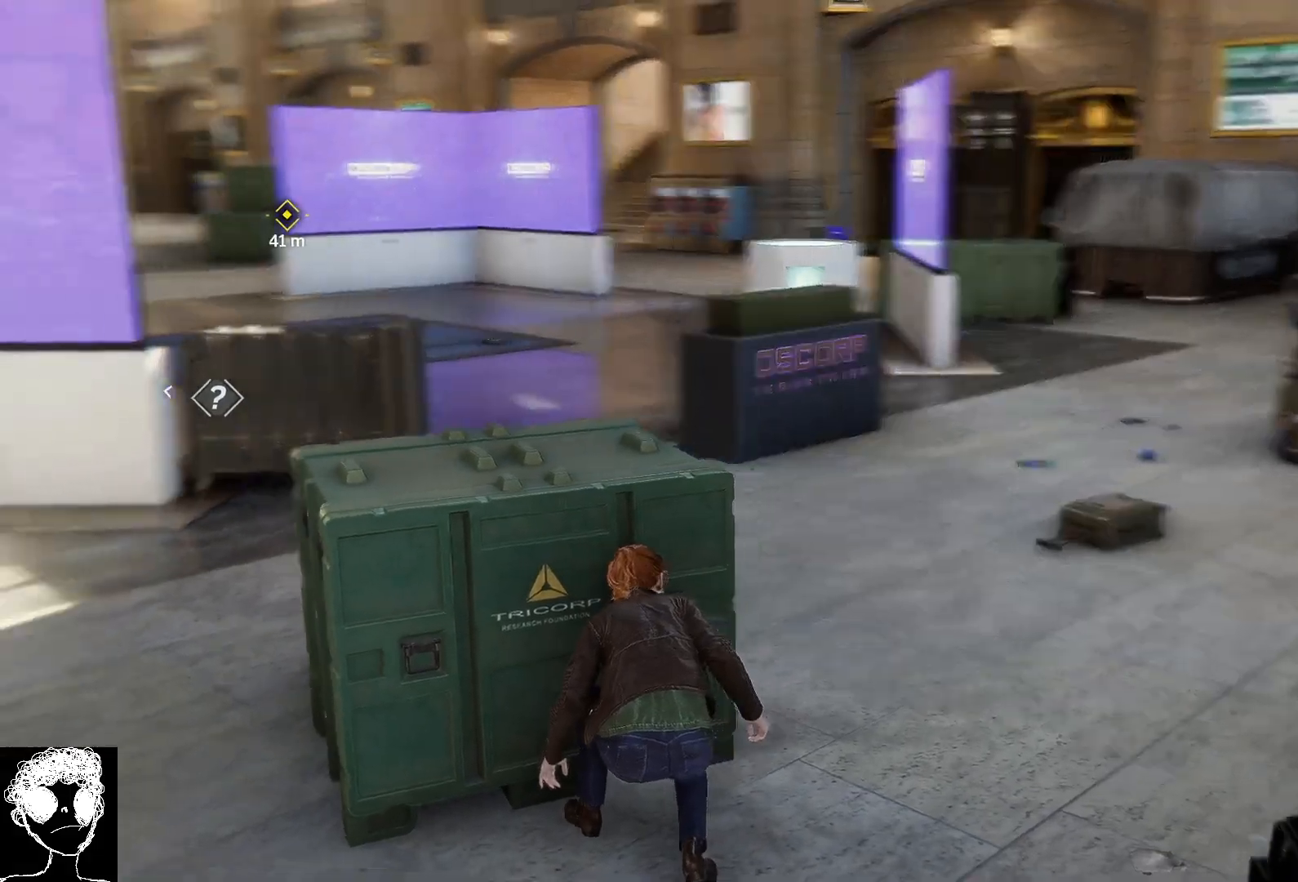
{"buttons": ["L2"], "left_stick": "center", "right_stick": "up-left", "events": [[467, "right_stick", "up-left"], [500, "L2", "down"]]}
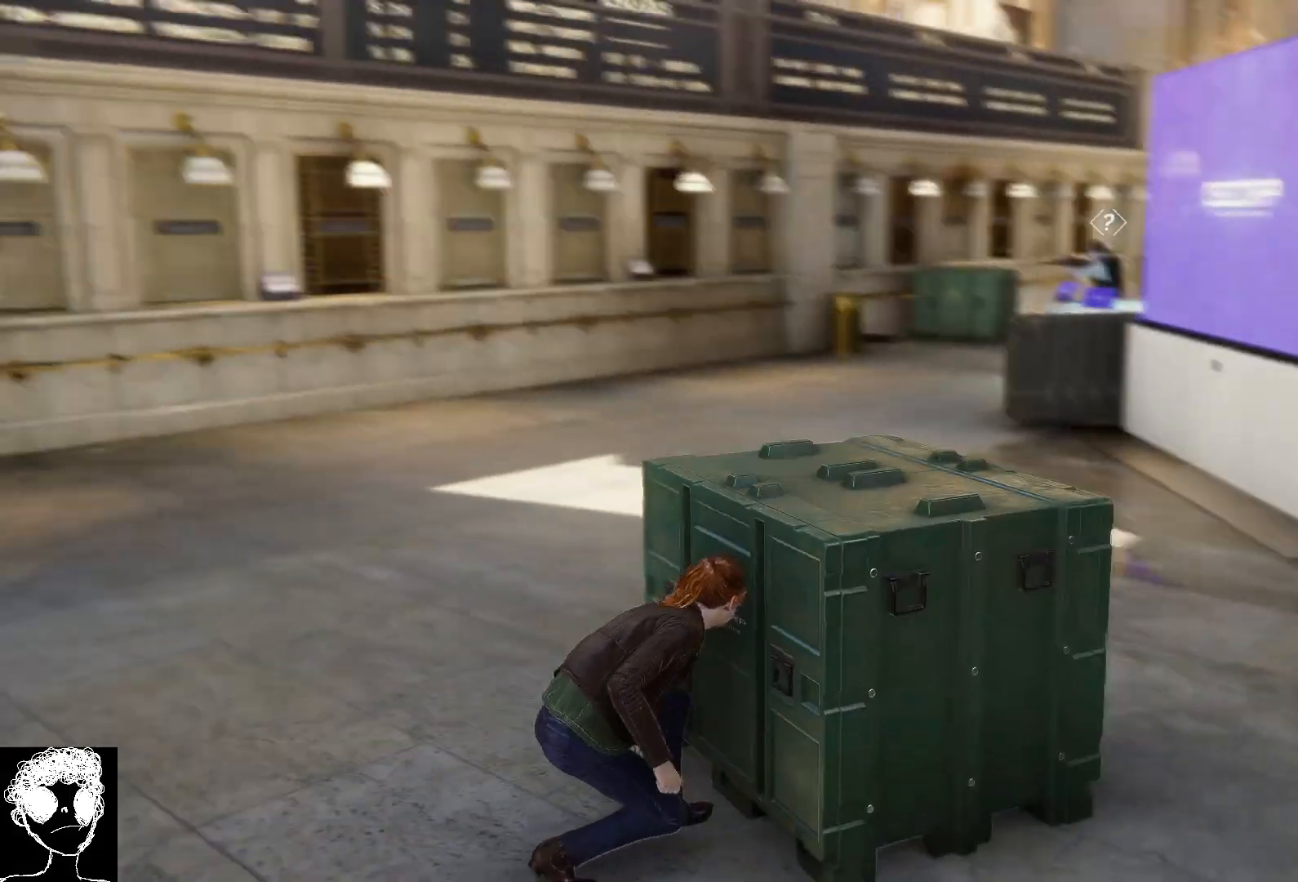
{"buttons": ["L2"], "left_stick": "center", "right_stick": "up-right", "events": [[33, "right_stick", "up"], [83, "right_stick", "up-right"]]}
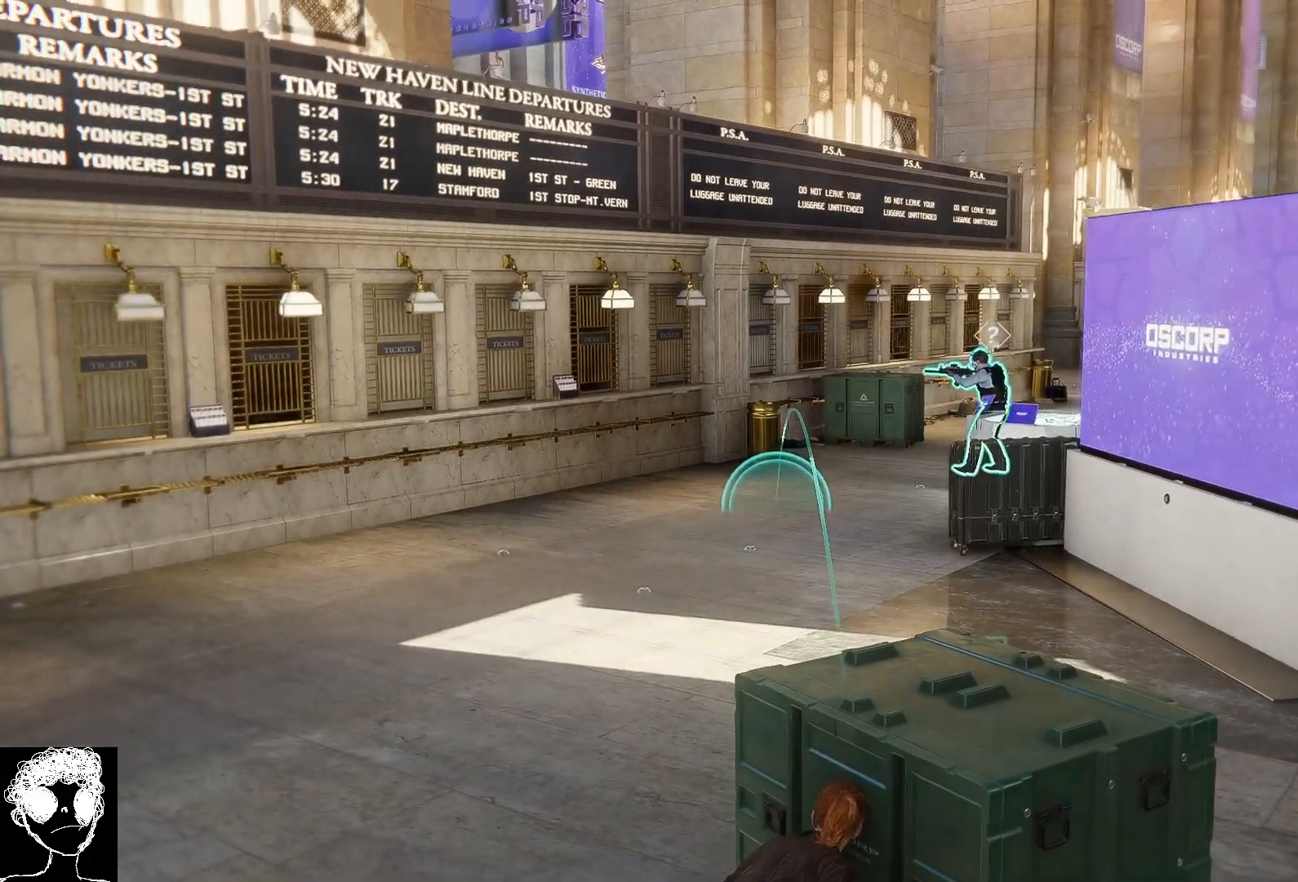
{"buttons": ["L2"], "left_stick": "center", "right_stick": "up-right", "events": [[33, "right_stick", "right"], [183, "right_stick", "up-right"]]}
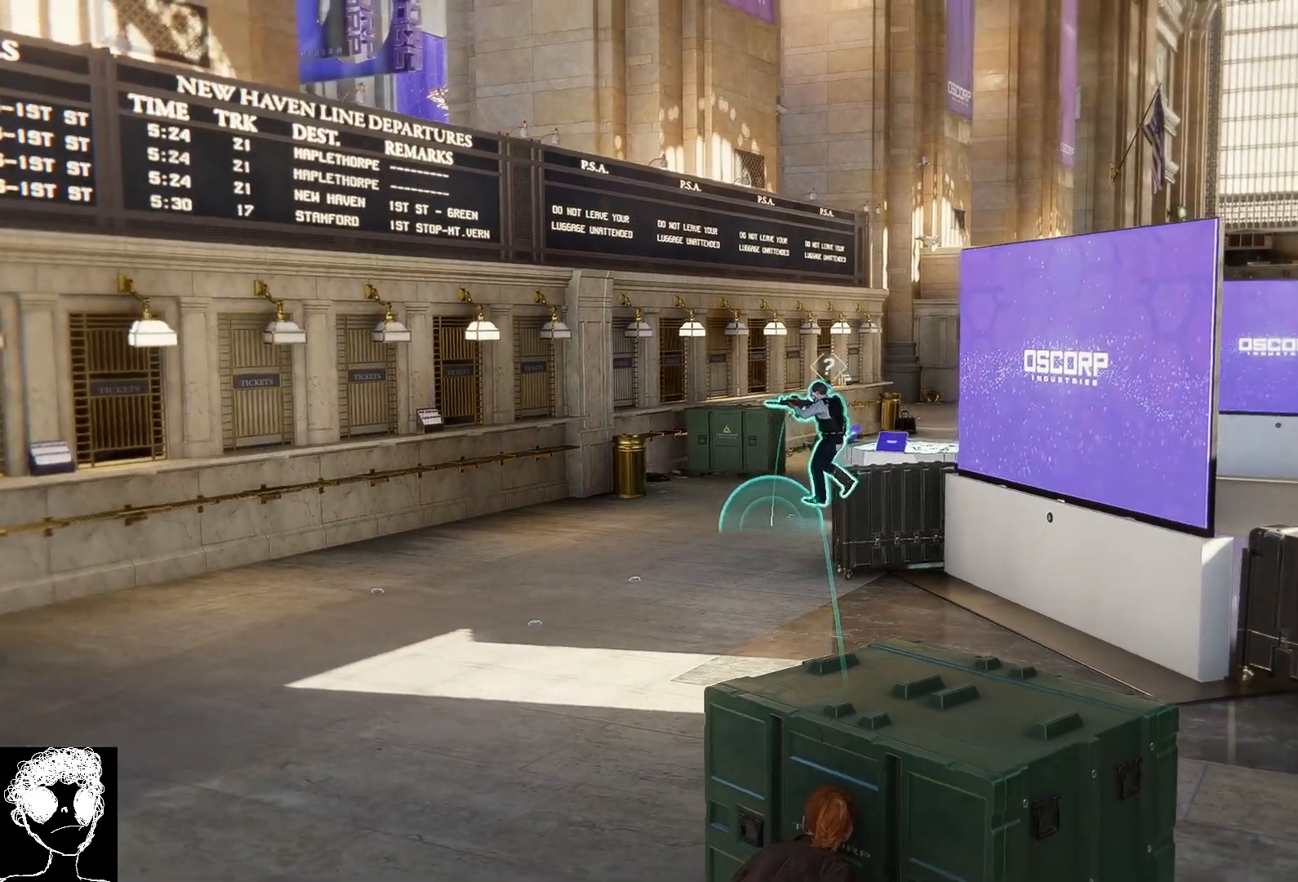
{"buttons": [], "left_stick": "center", "right_stick": "up-left", "events": [[100, "right_stick", "center"], [200, "right_stick", "up"], [450, "right_stick", "up-left"], [483, "L2", "up"]]}
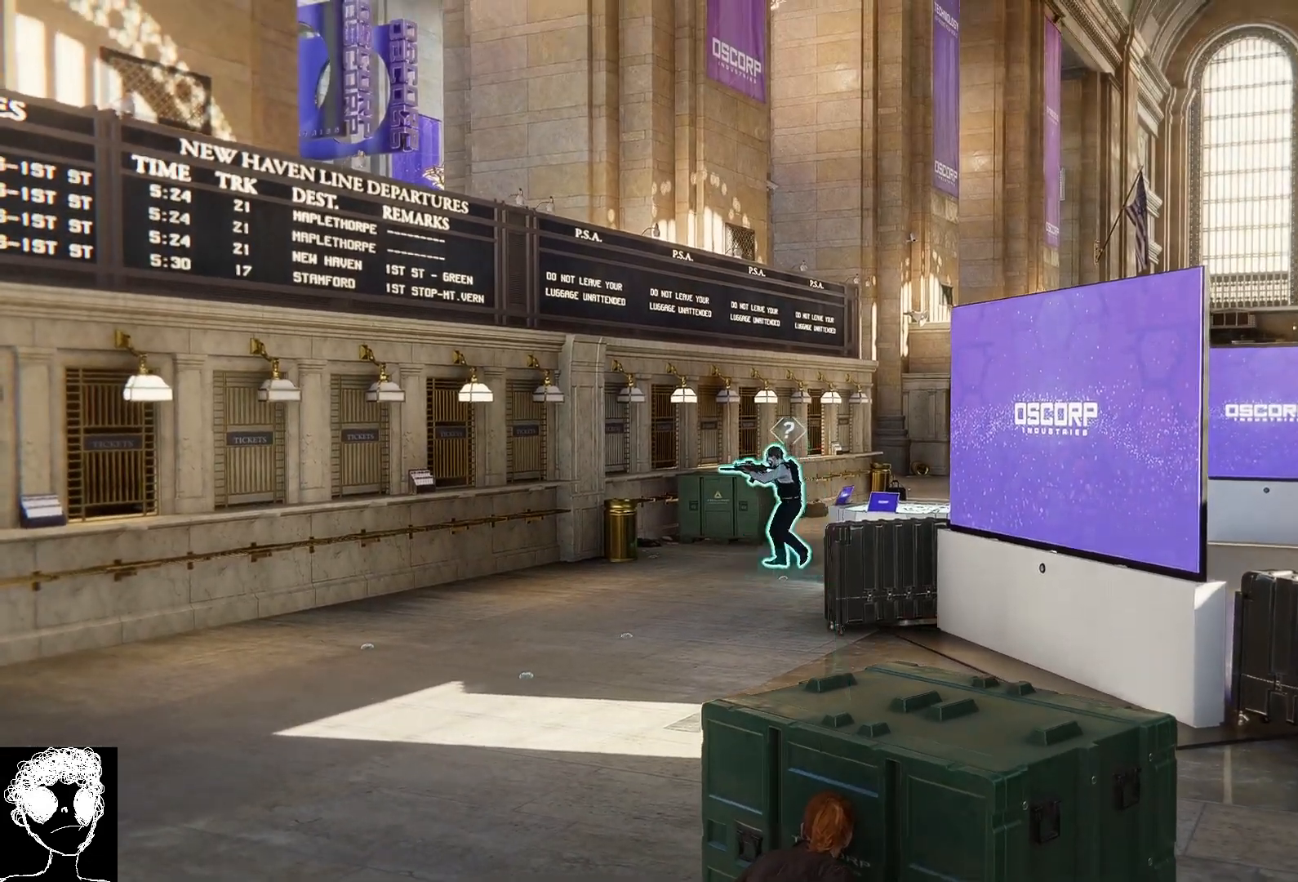
{"buttons": [], "left_stick": "center", "right_stick": "down", "events": [[50, "right_stick", "center"], [250, "right_stick", "left"], [300, "right_stick", "down-left"], [417, "right_stick", "down"]]}
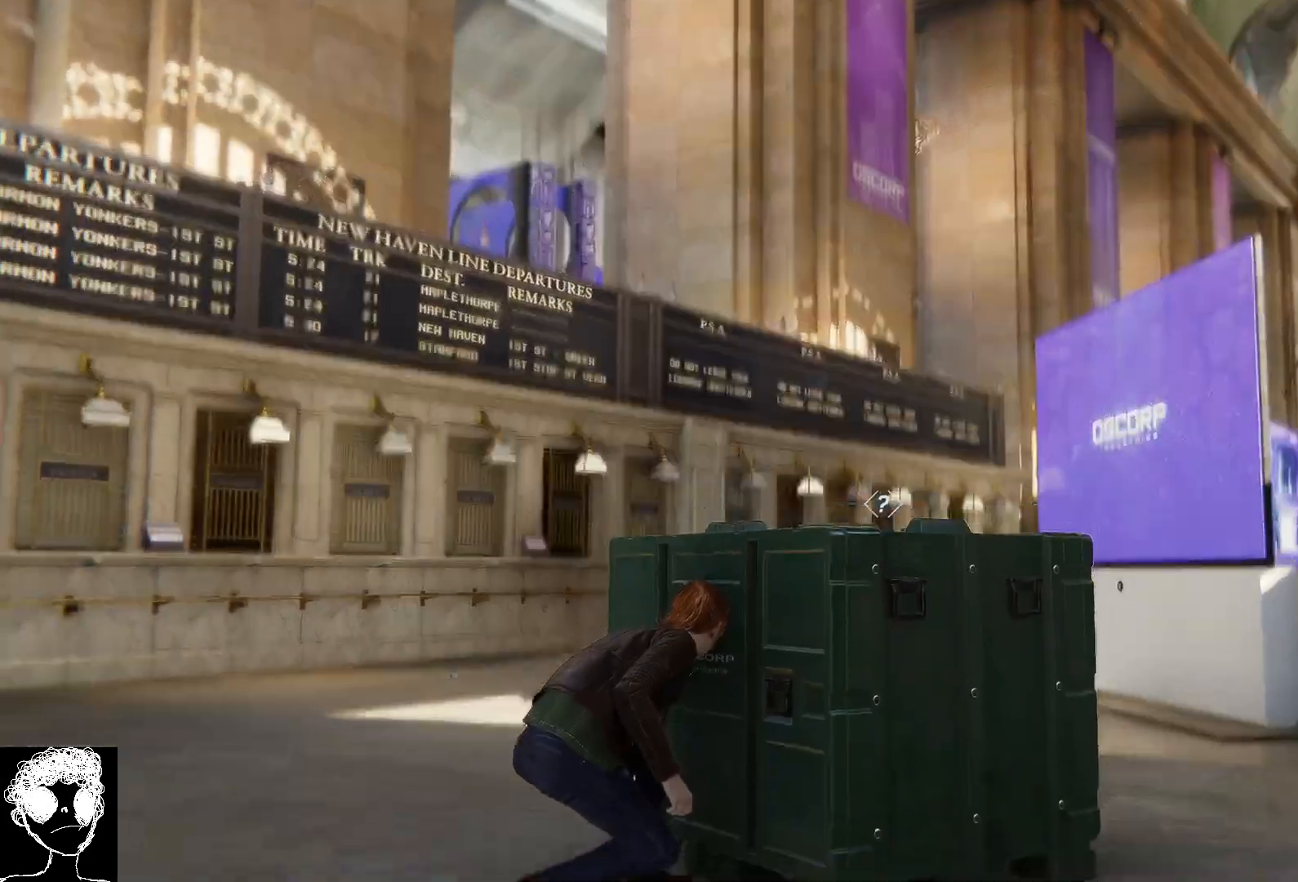
{"buttons": [], "left_stick": "up", "right_stick": "up-right", "events": [[200, "right_stick", "center"], [300, "left_stick", "up"], [367, "right_stick", "right"], [417, "right_stick", "up-right"]]}
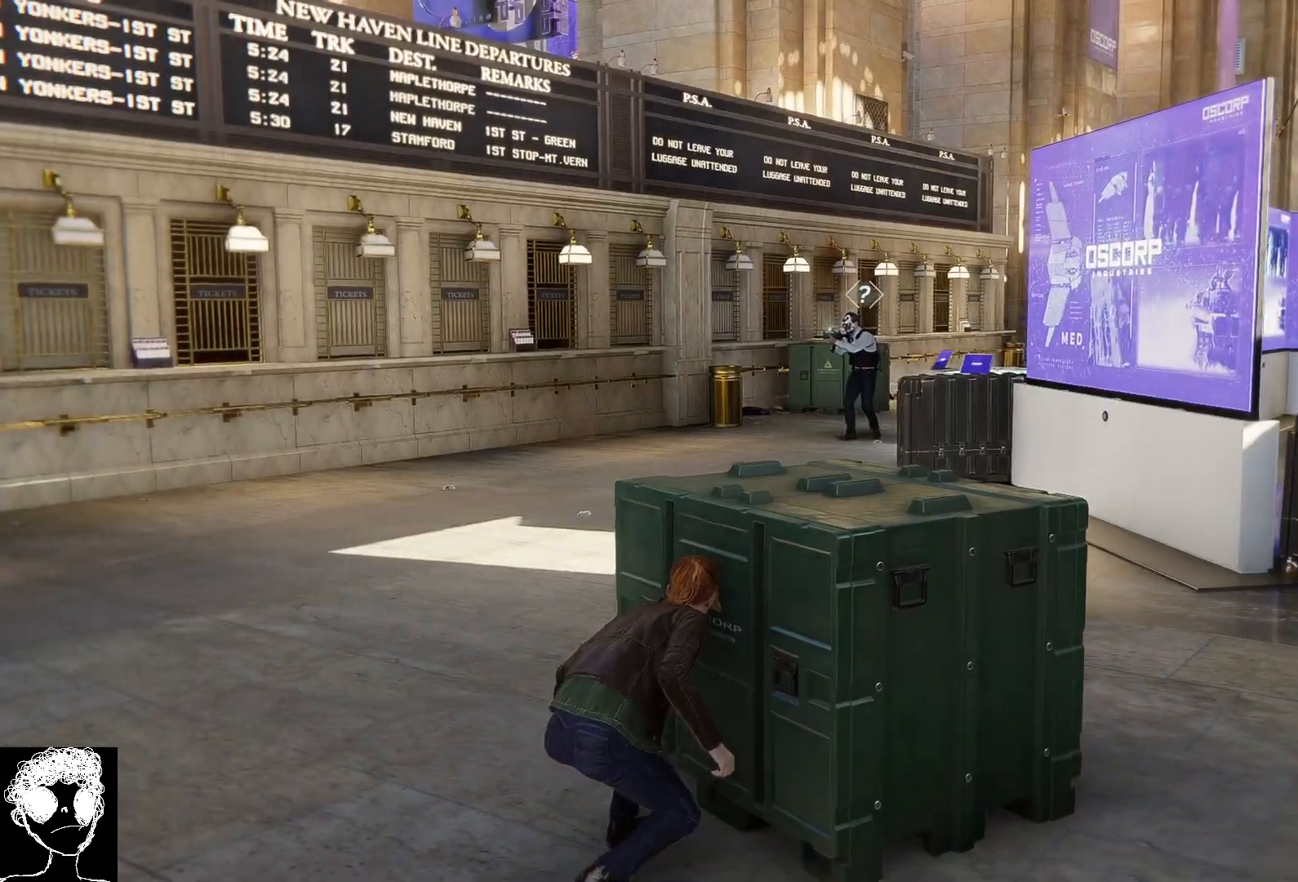
{"buttons": [], "left_stick": "center", "right_stick": "center", "events": [[67, "right_stick", "center"], [217, "right_stick", "right"], [283, "right_stick", "up-right"], [383, "left_stick", "center"], [467, "right_stick", "center"]]}
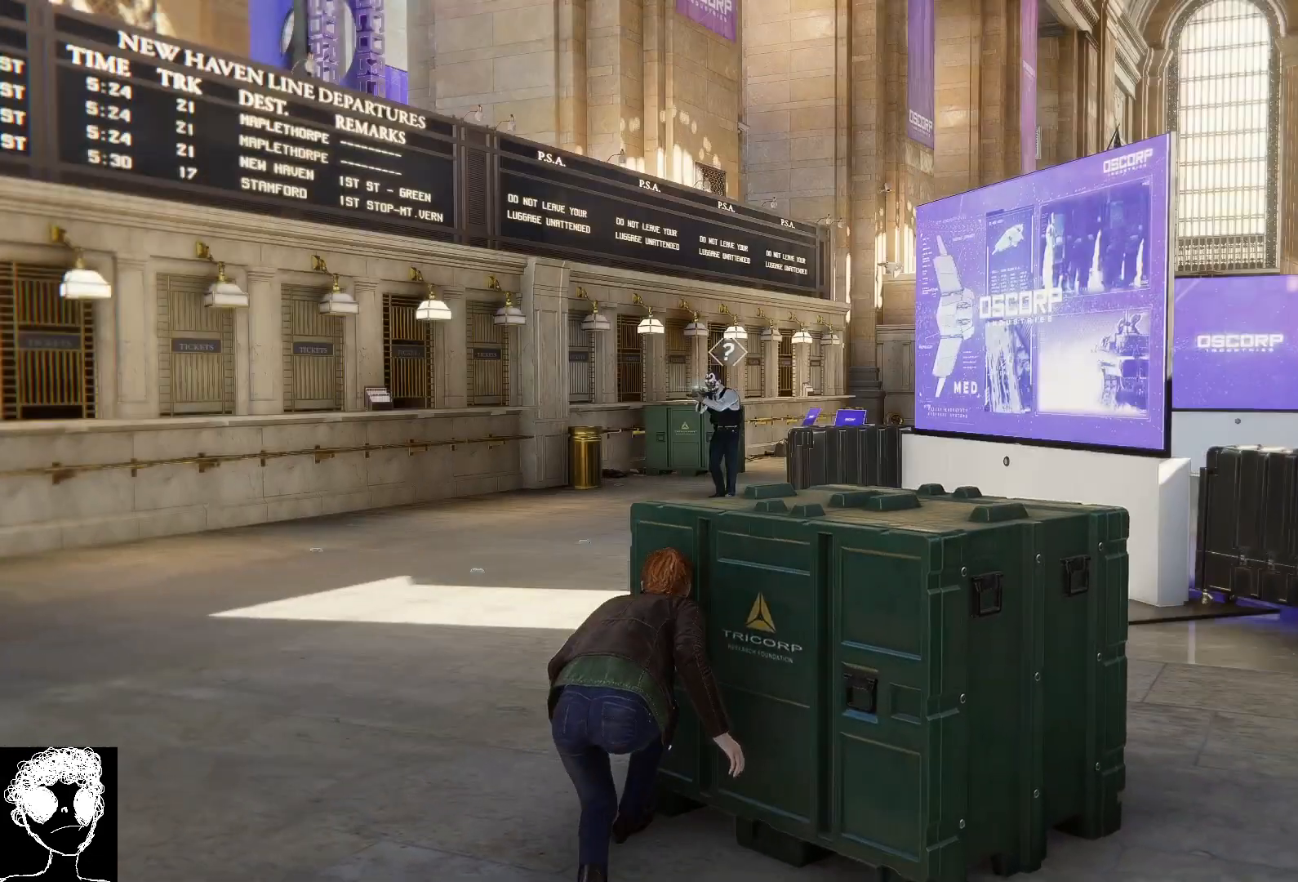
{"buttons": [], "left_stick": "center", "right_stick": "center", "events": [[283, "X", "down"], [417, "X", "up"]]}